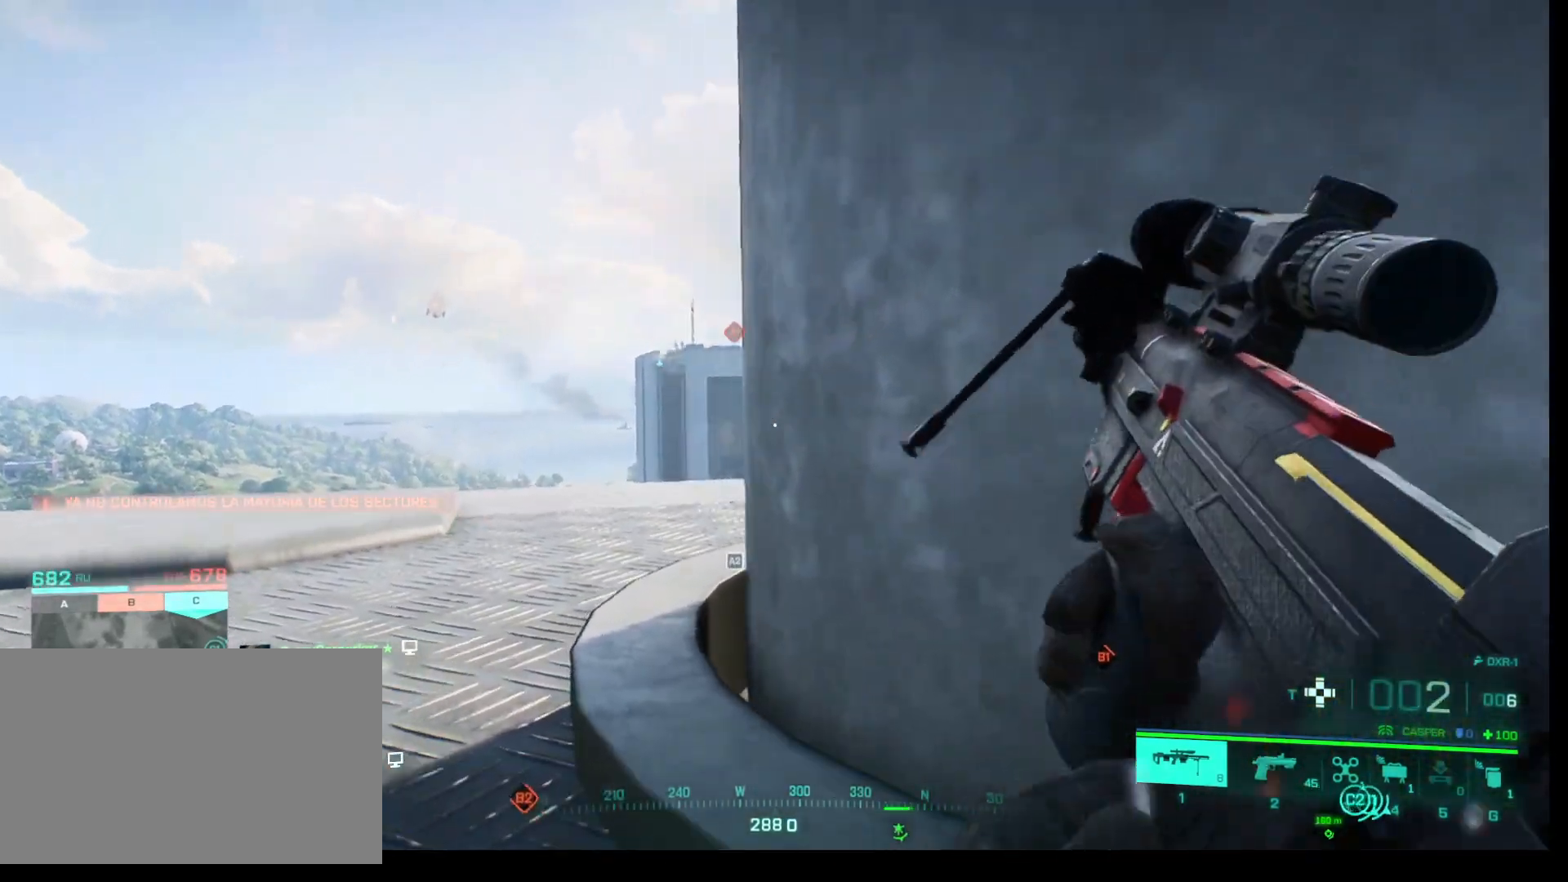
Gameplay with keyboard and mouse; each line is a JSON object with the keys and mouse buttons held at the frame after it. "events" lists presses ("down") and releases ("up") of "1", "2", "3", "4", "5", "a", "alt", "c", "caps_lock", "ctrl", "d", "e", "f", "g", "q", "r", "s", "shift", "space", "t", "tab", "v", "w", "x", "z", "mouse_left", "mouse_wheel" and "mouse_right" between this image and that frame as [ms after this image, input, new state], when the widget could be followed in between. "mouse_left", "mouse_wheel", "mouse_right" = the "left", "wheel", "right" buttons of the "mouse" list. No other keys are recorded. "wheel" means that the mouse wheel is clicked or scrolled. Not read: mouse_move.
{"keys": [], "mouse": [], "events": []}
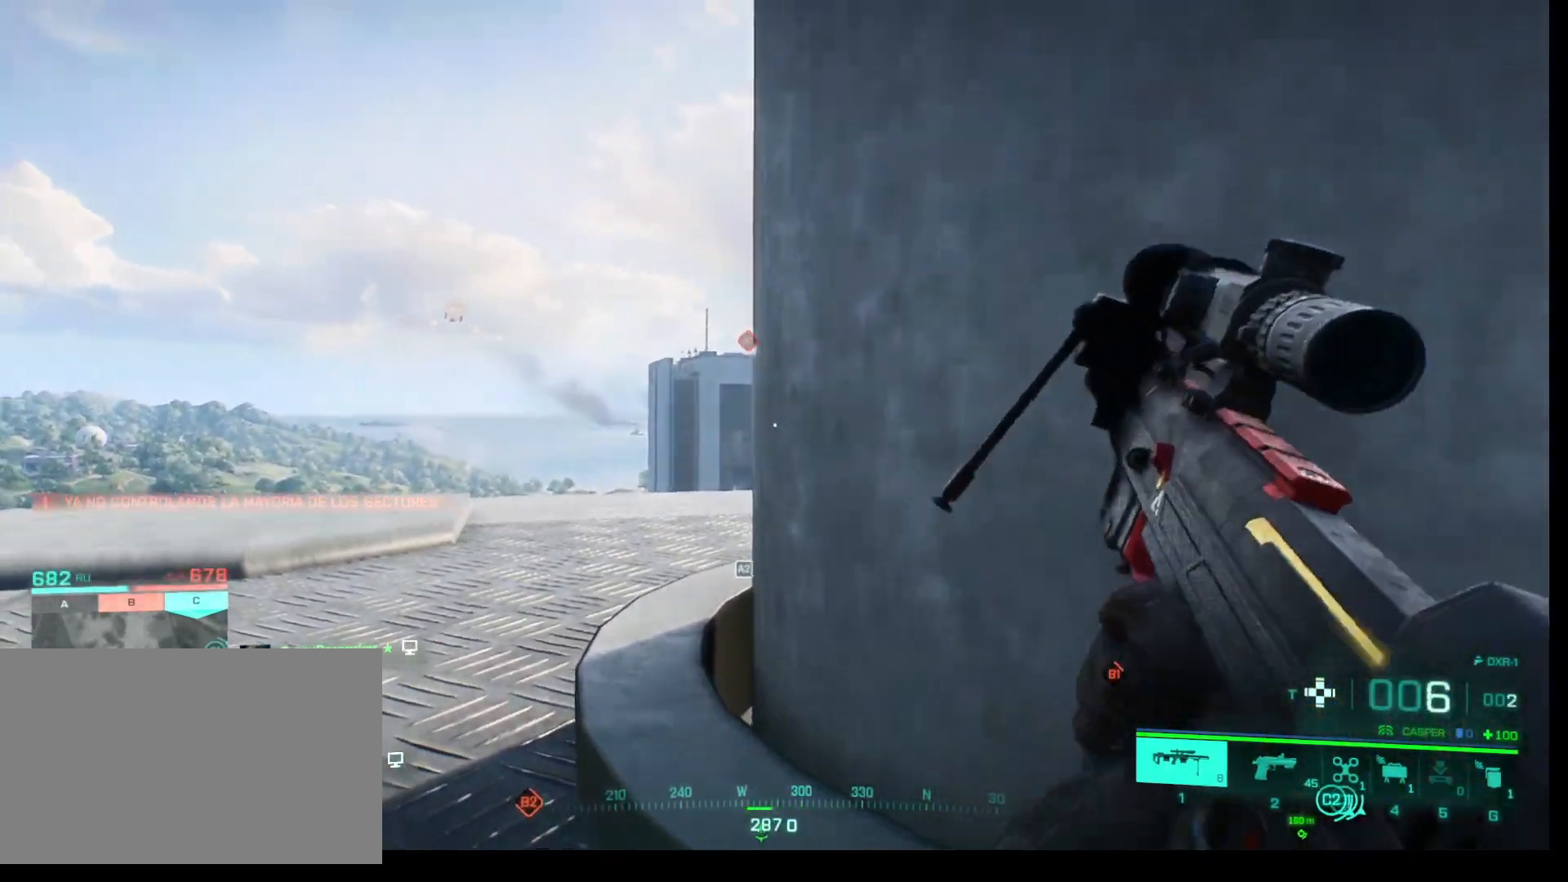
{"keys": [], "mouse": [], "events": []}
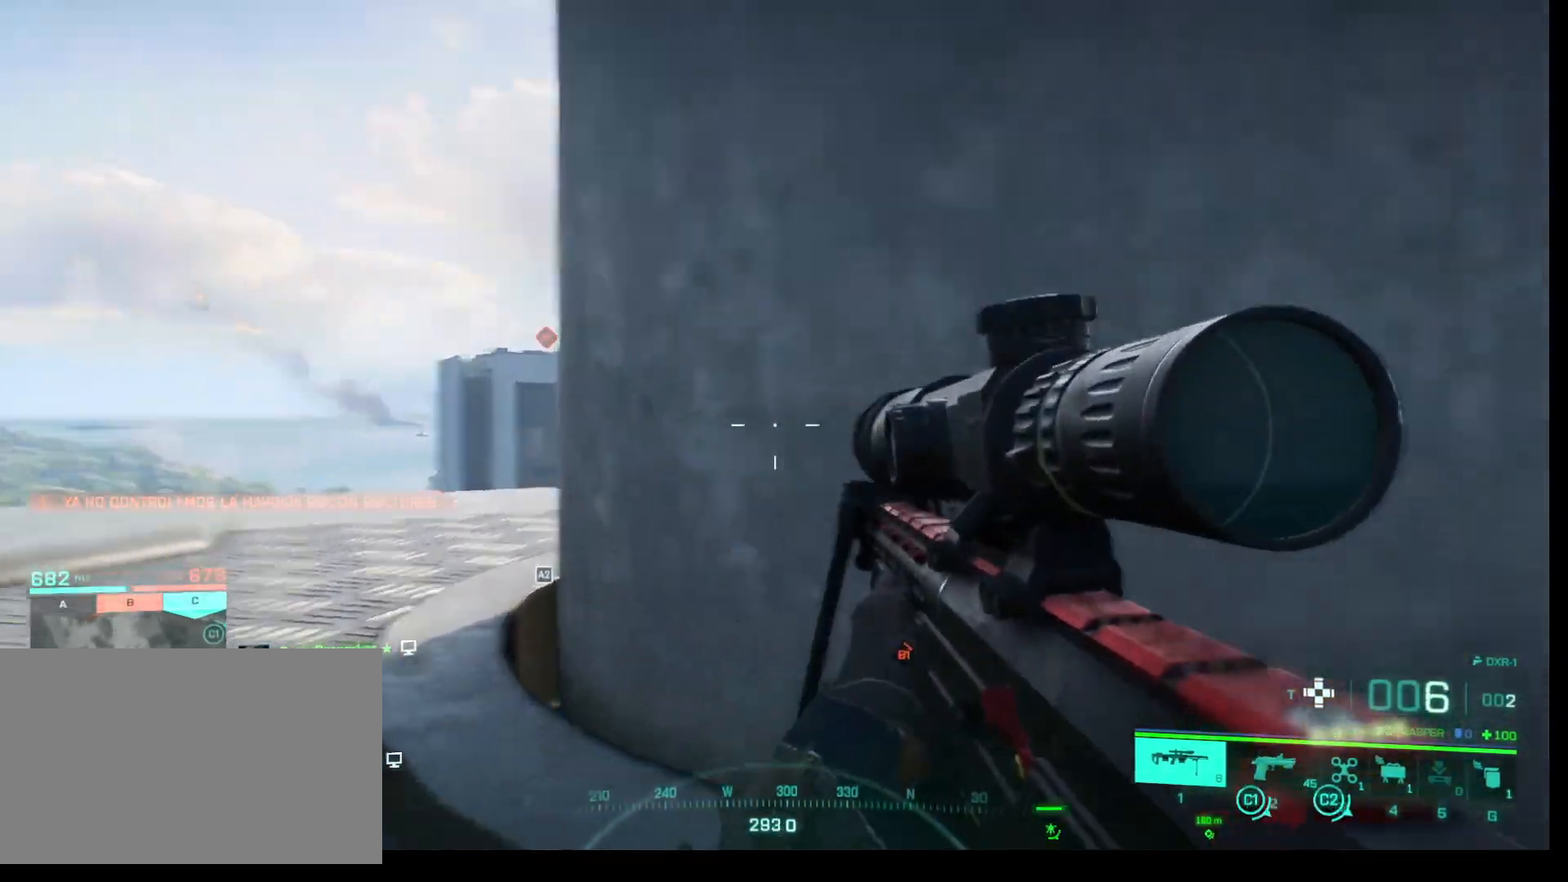
{"keys": [], "mouse": [], "events": []}
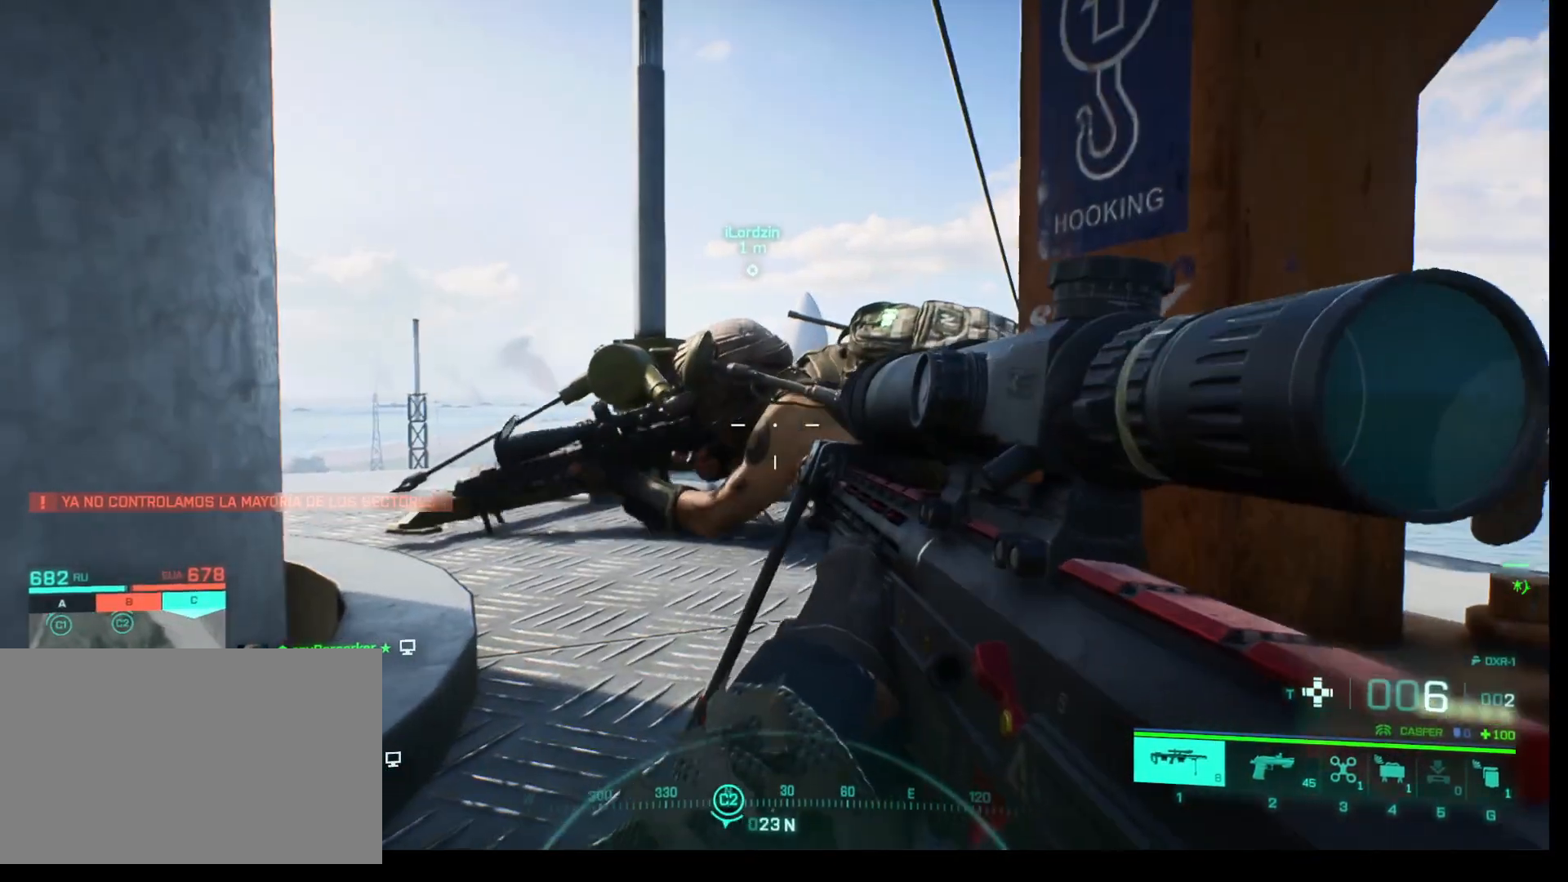
{"keys": [], "mouse": [], "events": []}
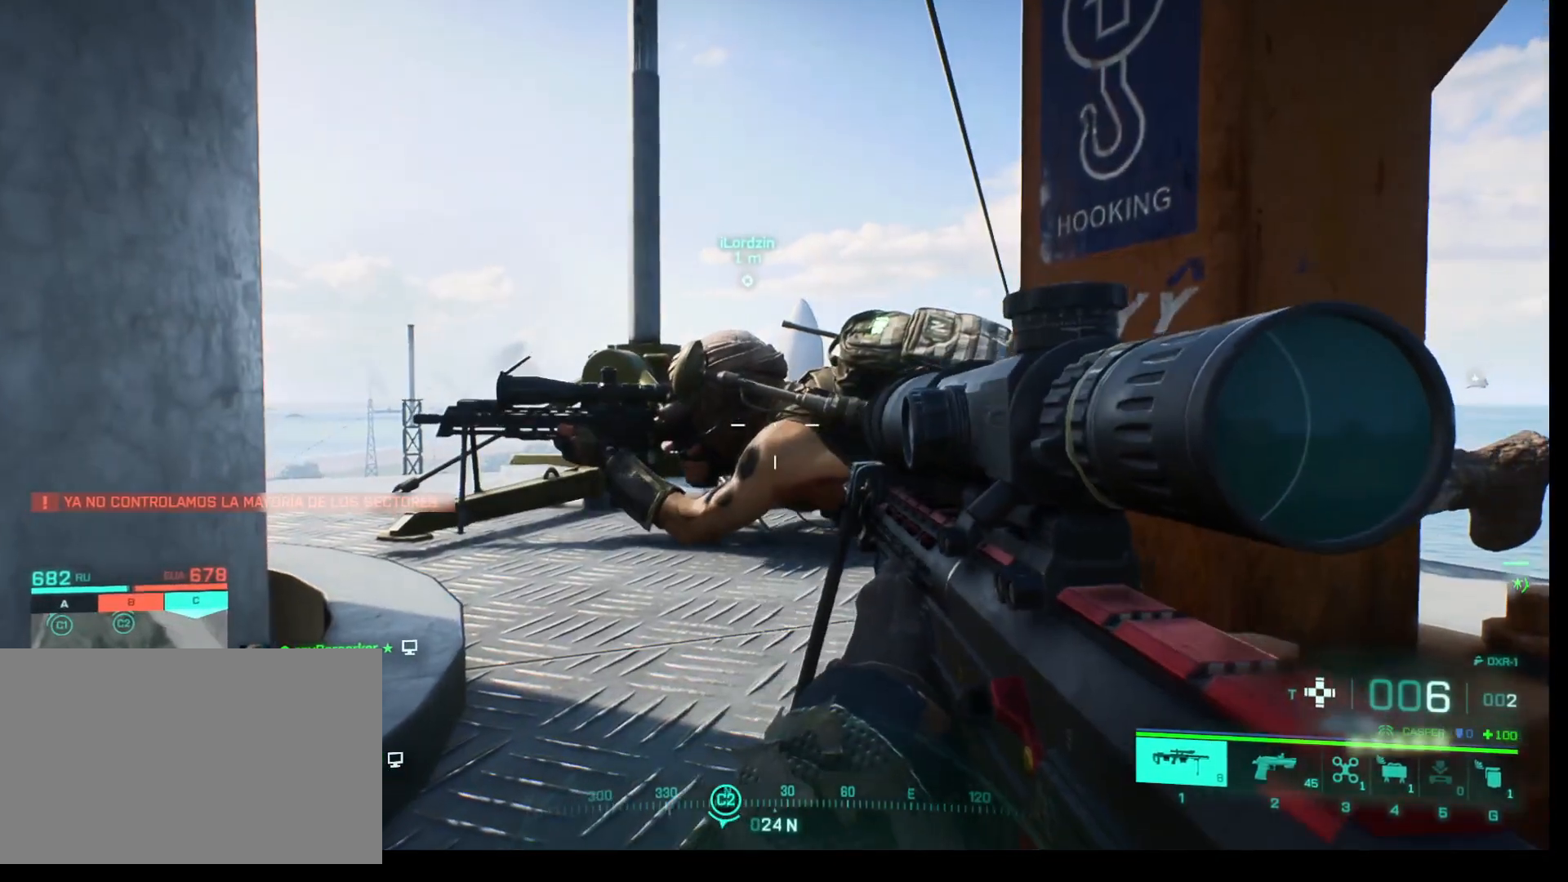
{"keys": [], "mouse": [], "events": []}
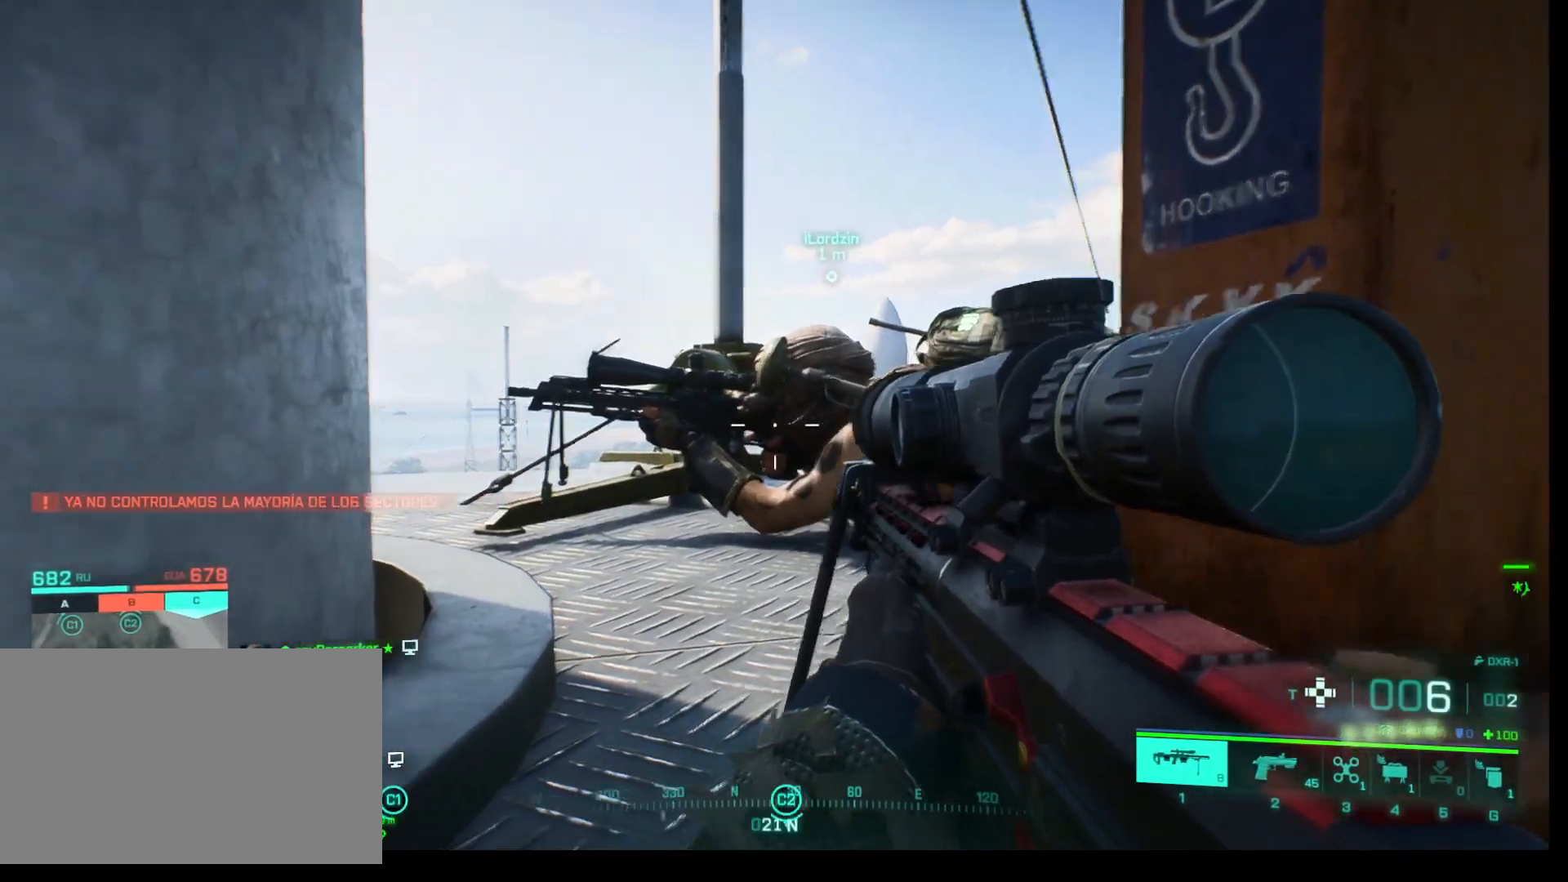
{"keys": [], "mouse": [], "events": []}
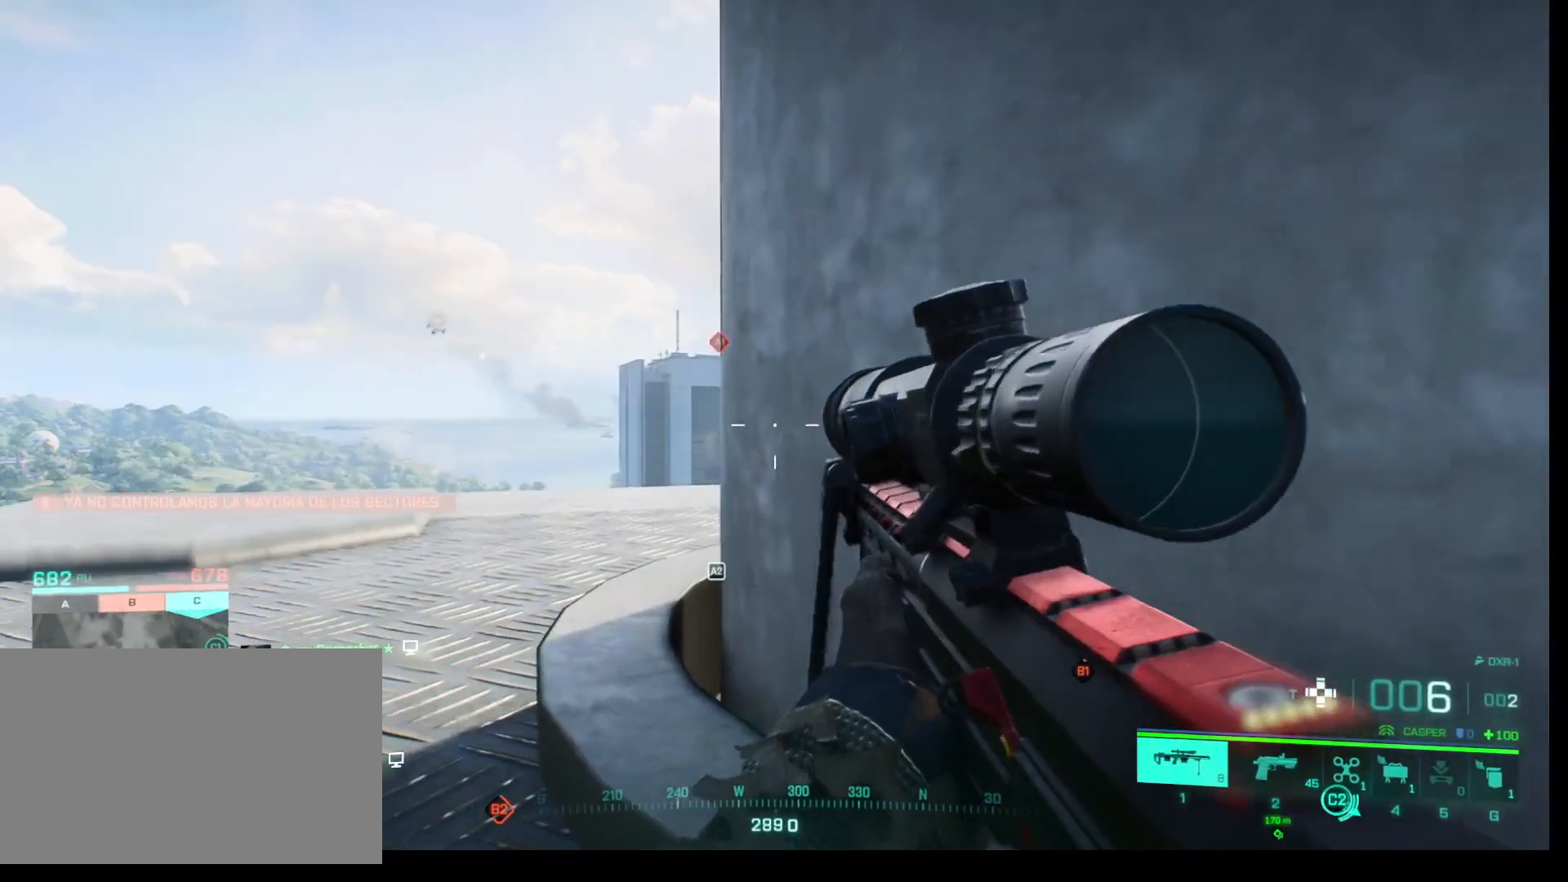
{"keys": [], "mouse": [], "events": [[267, "w", "down"], [450, "w", "up"]]}
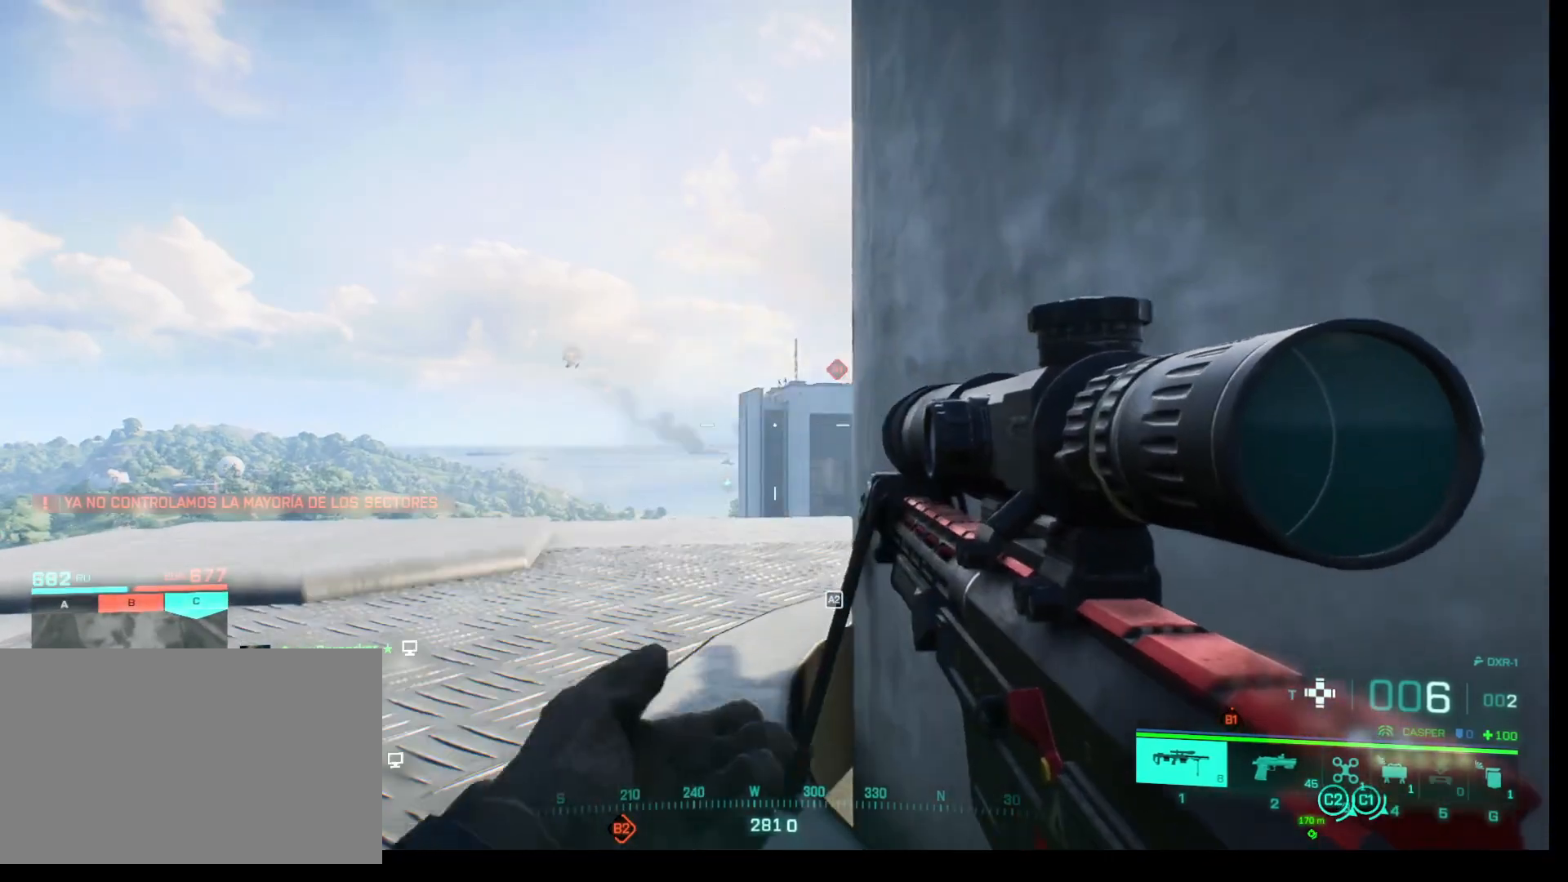
{"keys": [], "mouse": [], "events": []}
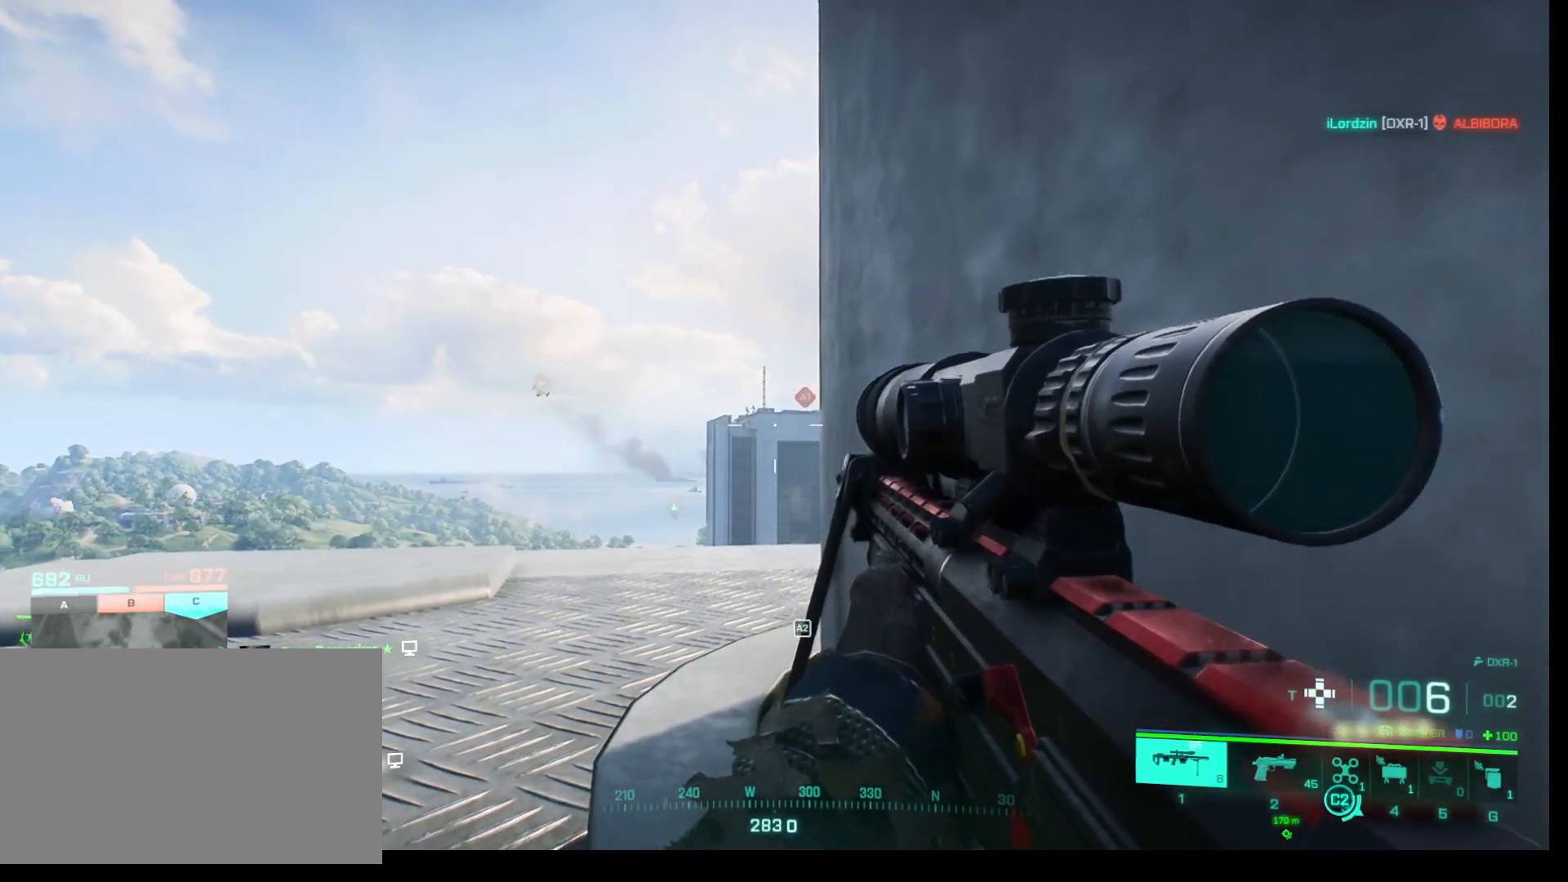
{"keys": [], "mouse": ["right"], "events": [[383, "mouse_right", "down"]]}
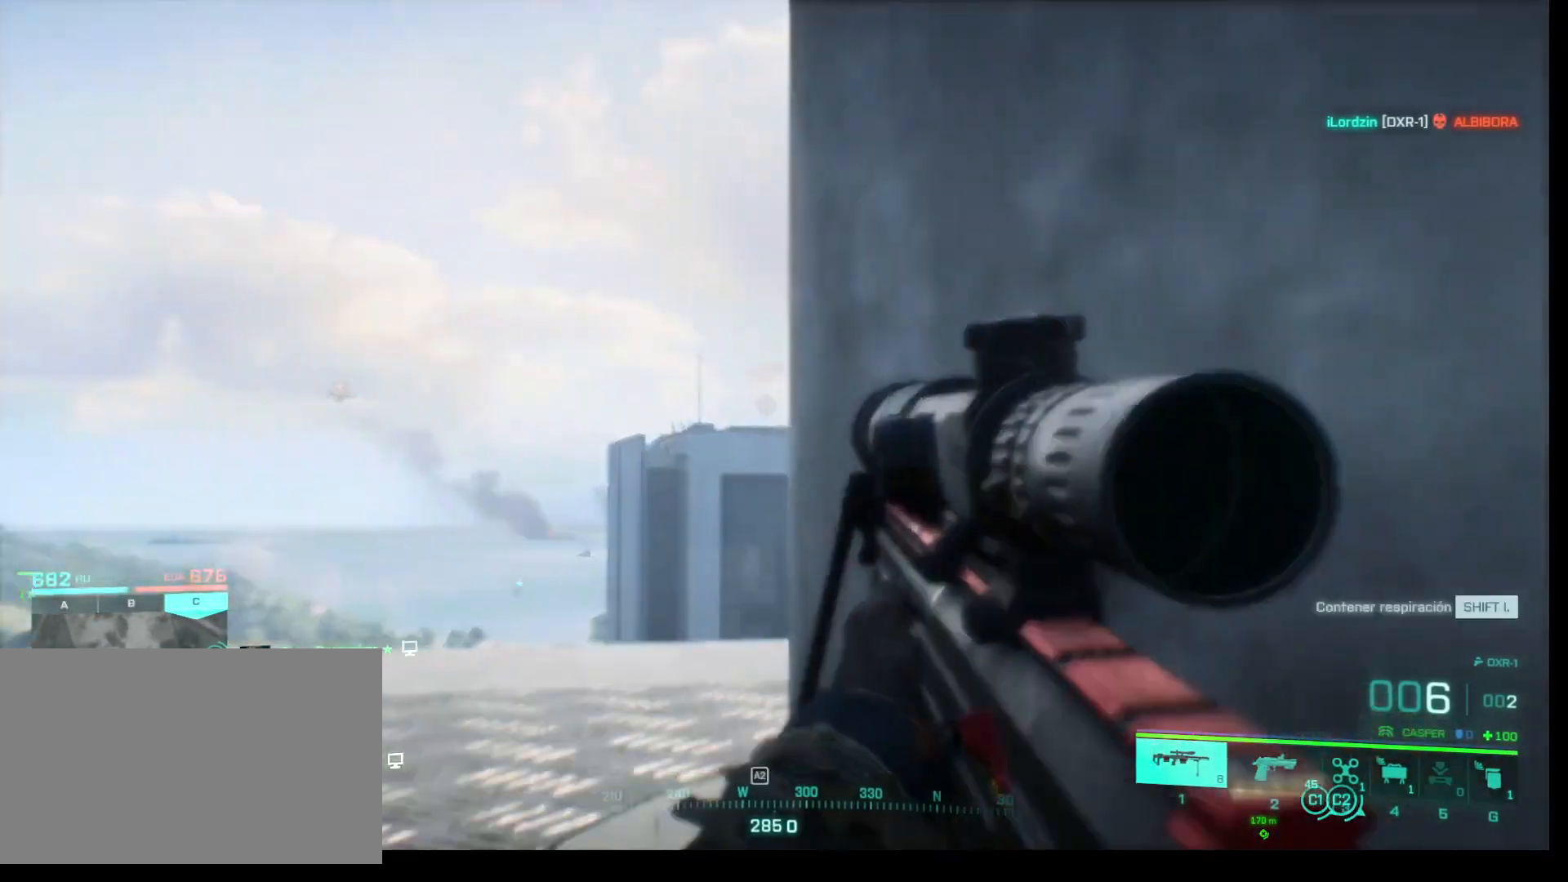
{"keys": [], "mouse": ["right"], "events": []}
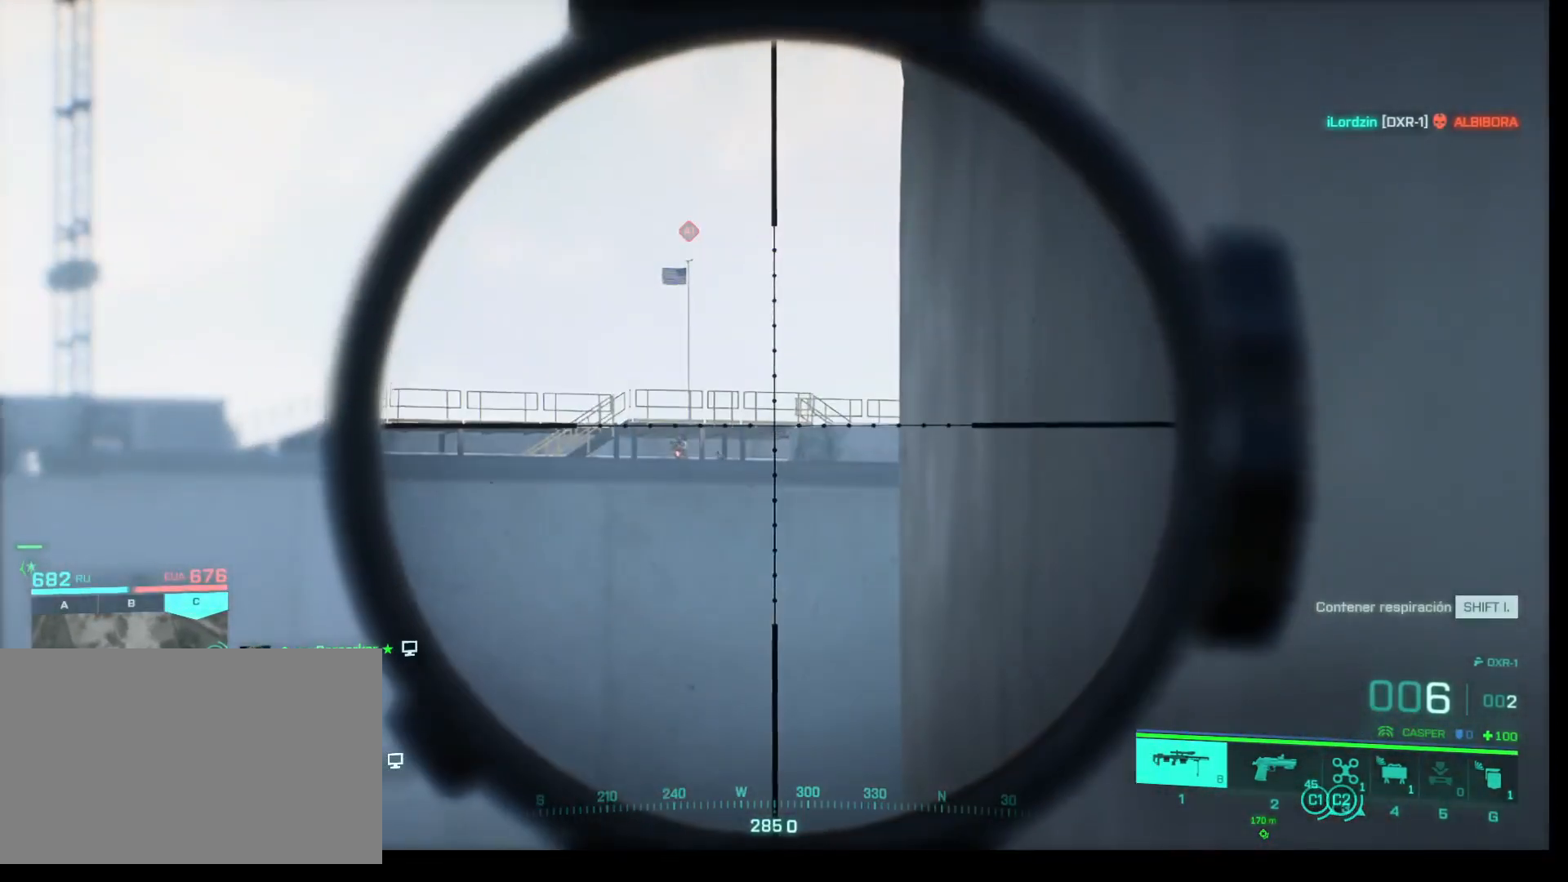
{"keys": [], "mouse": ["right"], "events": []}
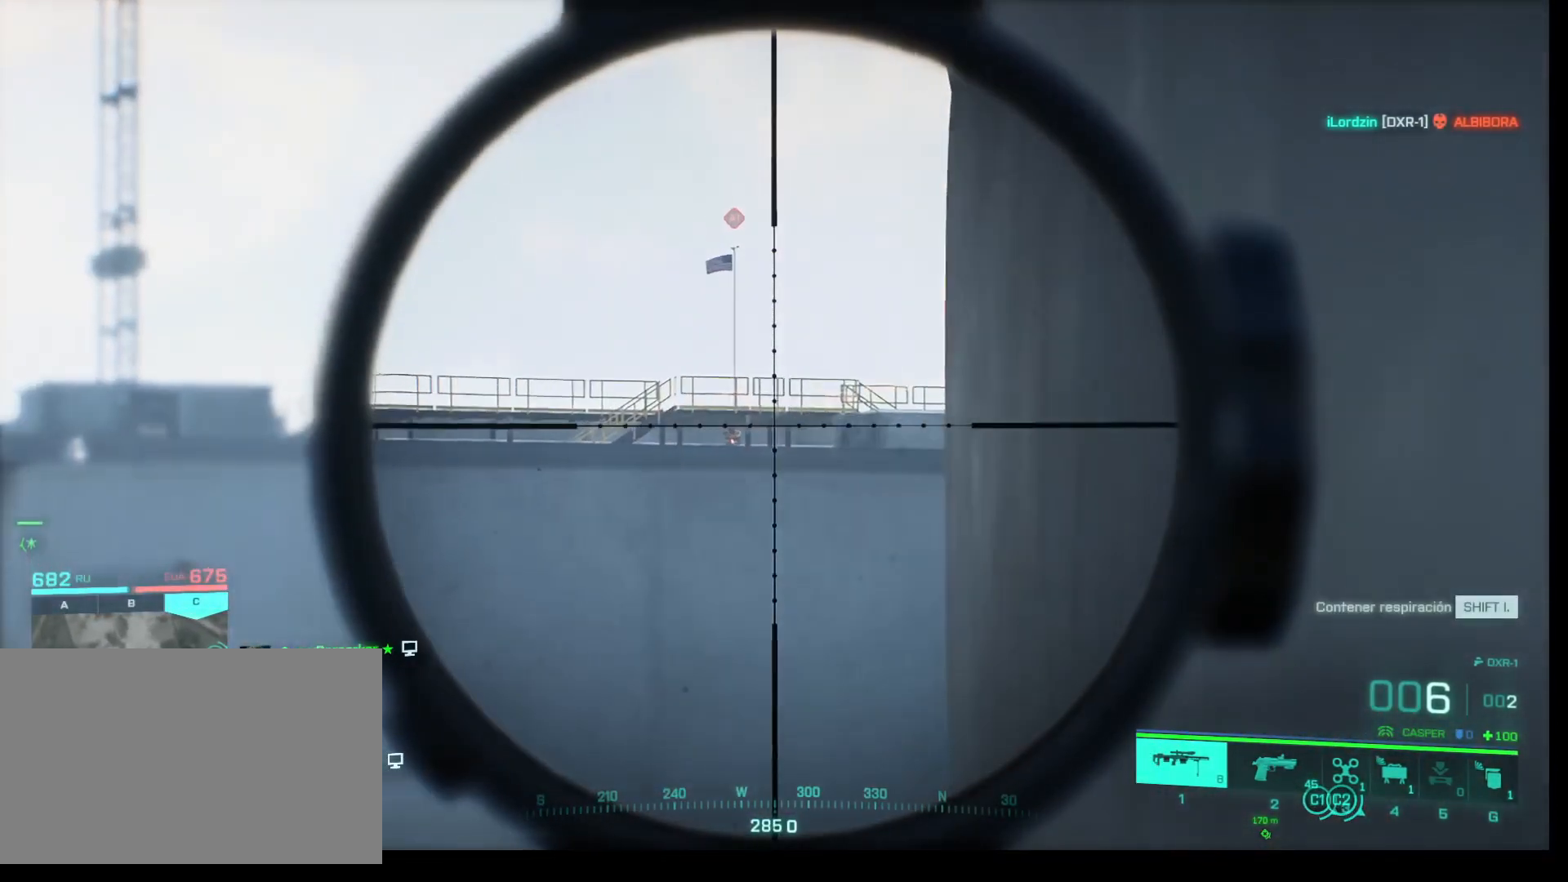
{"keys": [], "mouse": ["right"], "events": [[250, "q", "down"], [333, "q", "up"]]}
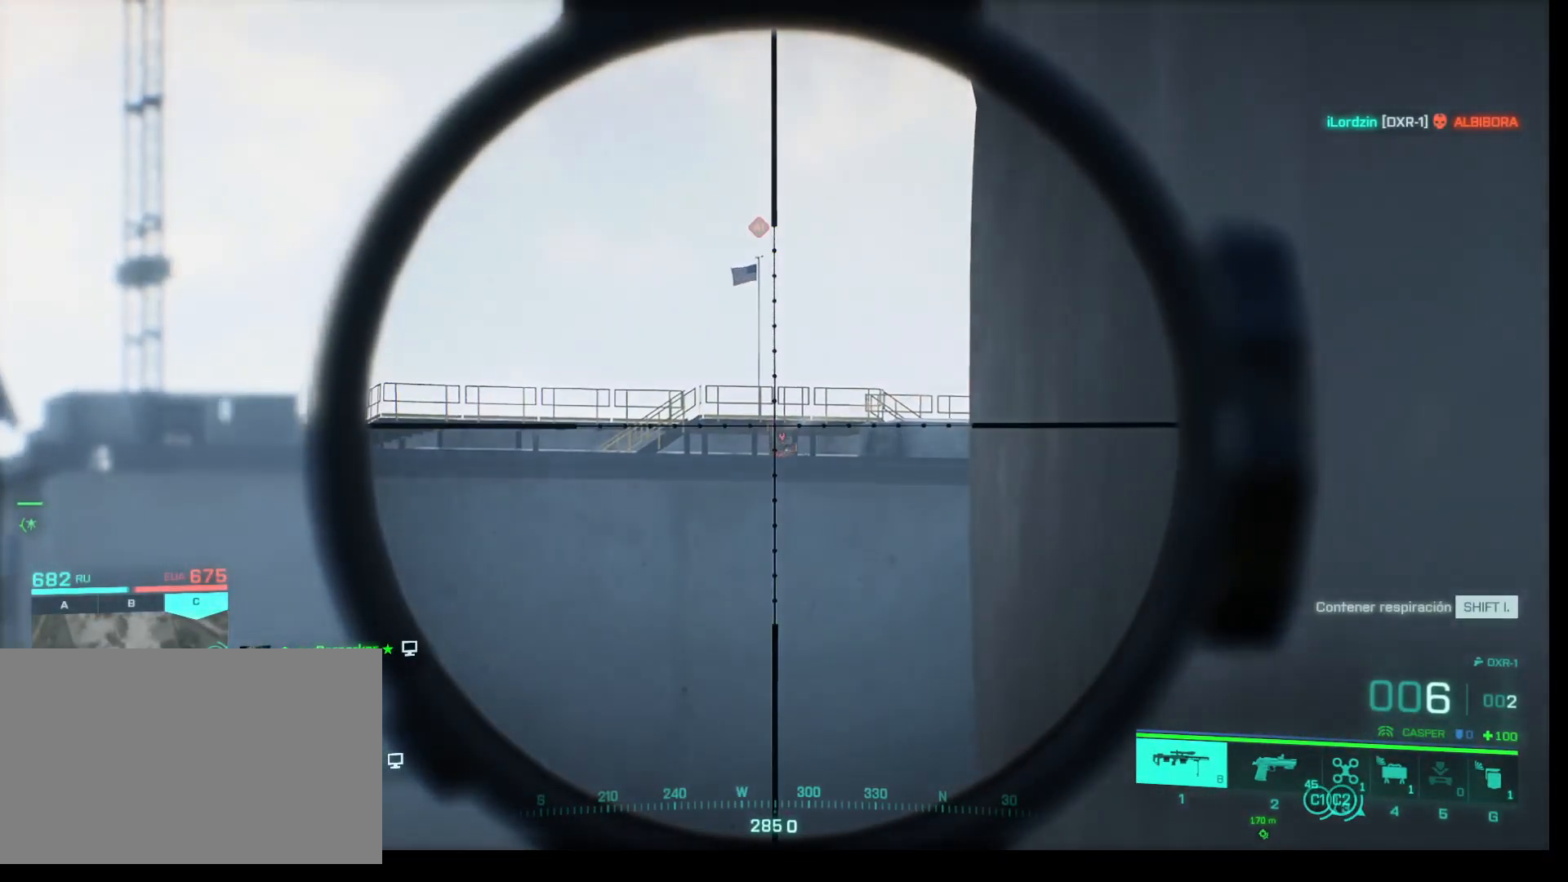
{"keys": [], "mouse": ["right"], "events": []}
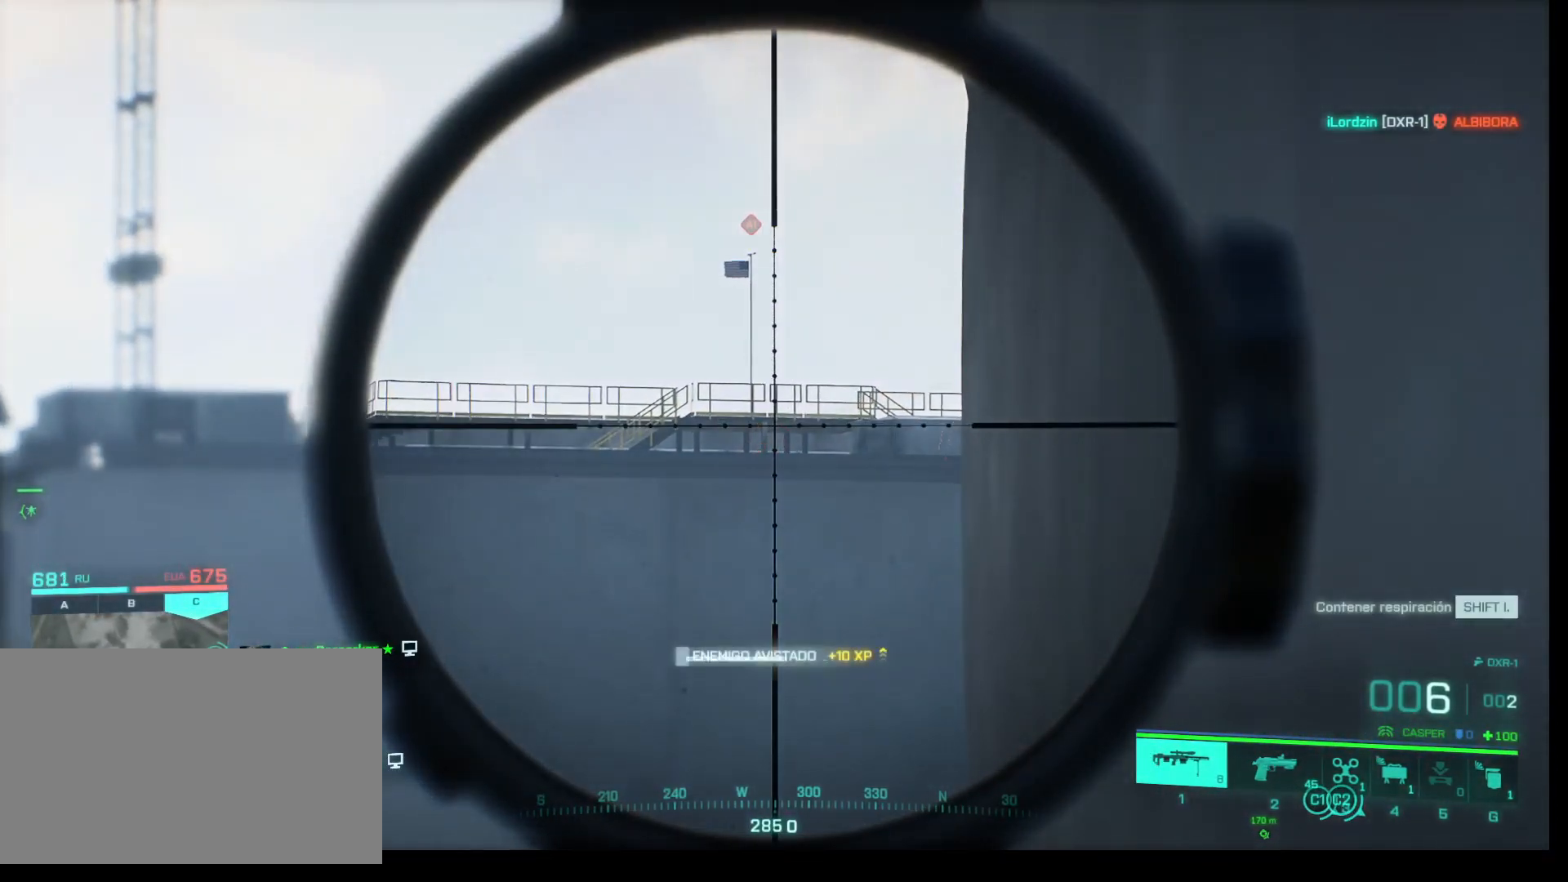
{"keys": [], "mouse": ["right"], "events": []}
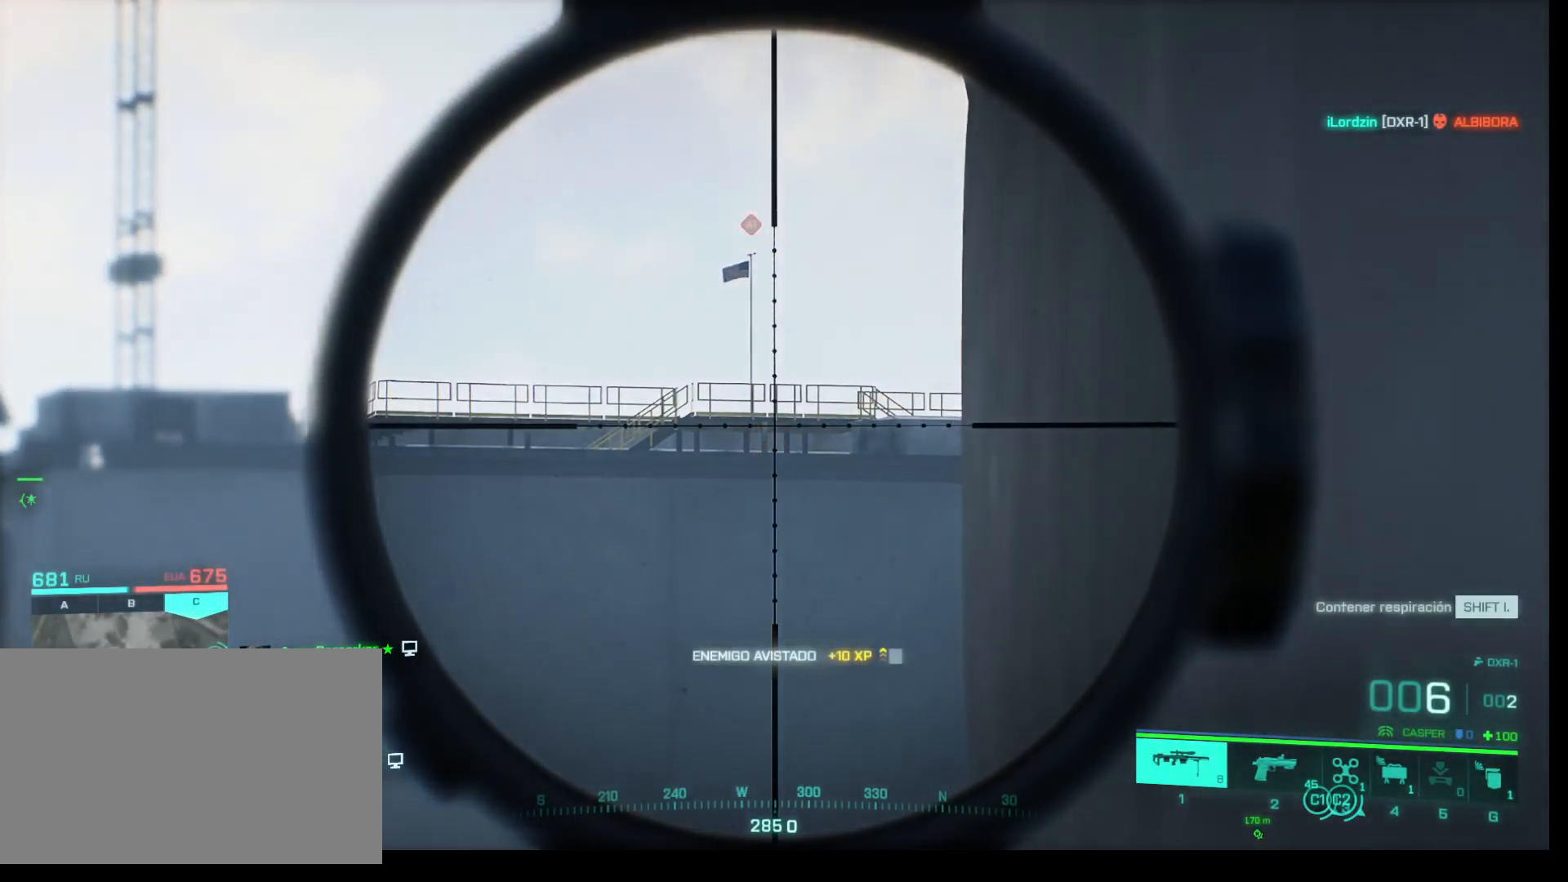
{"keys": [], "mouse": ["right"], "events": []}
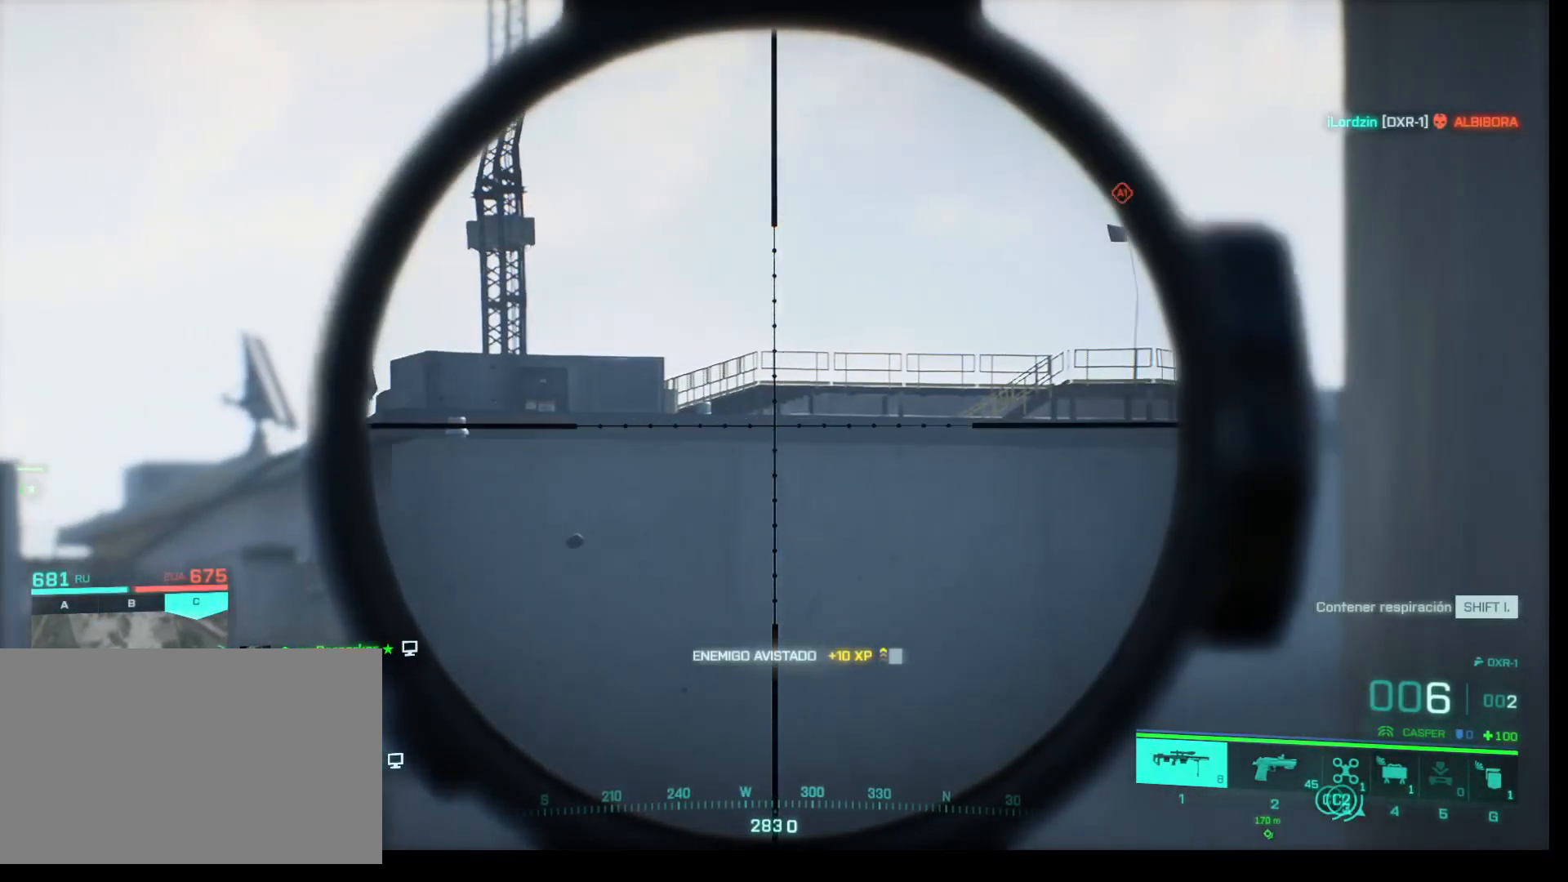
{"keys": [], "mouse": ["right"], "events": []}
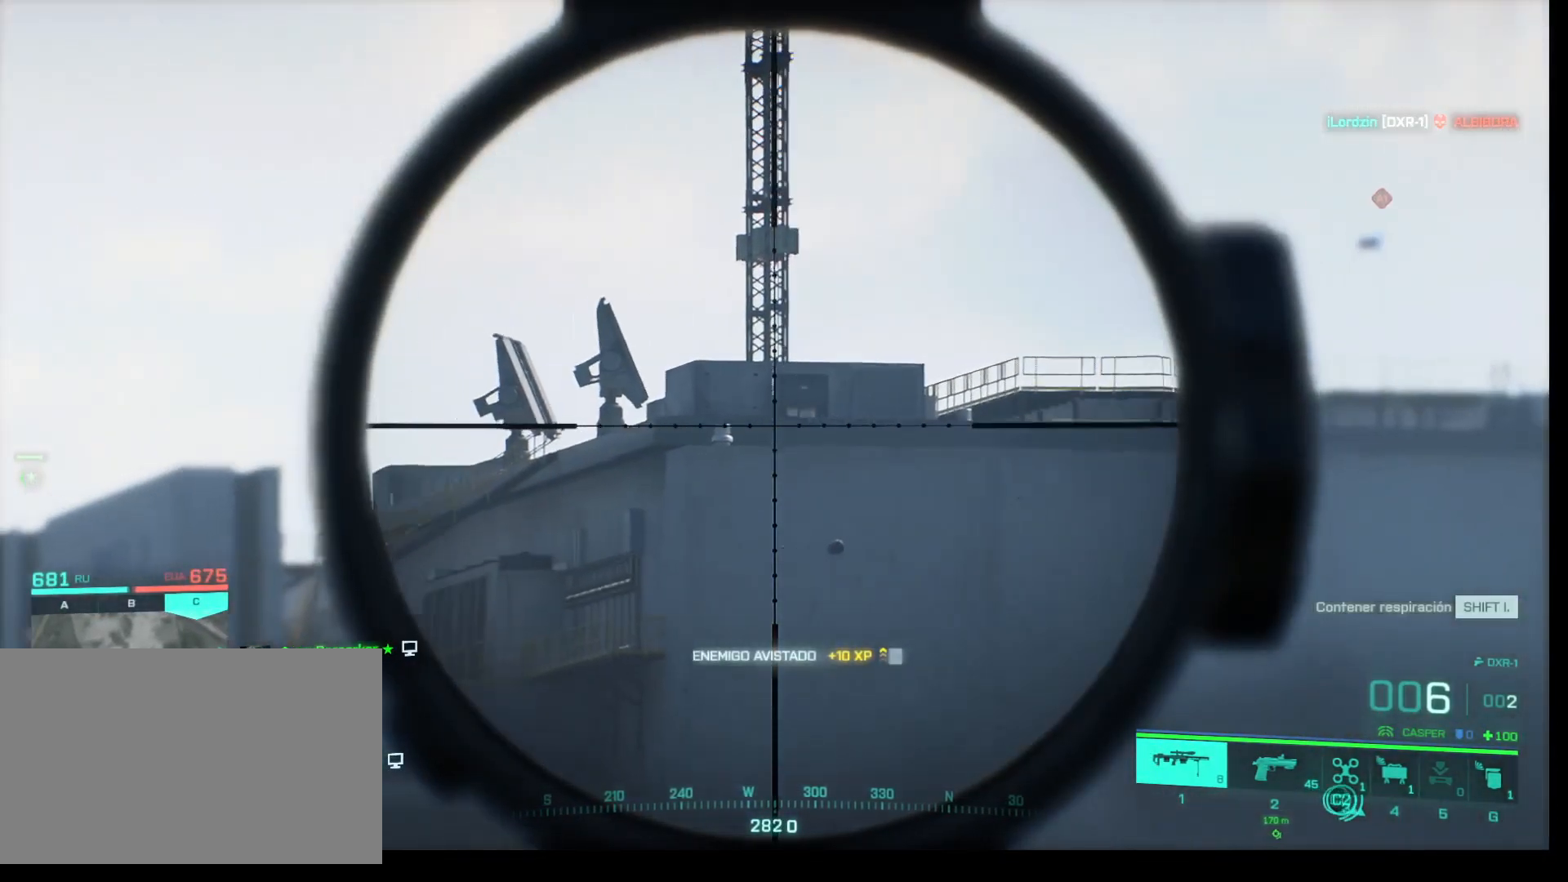
{"keys": [], "mouse": ["right"], "events": []}
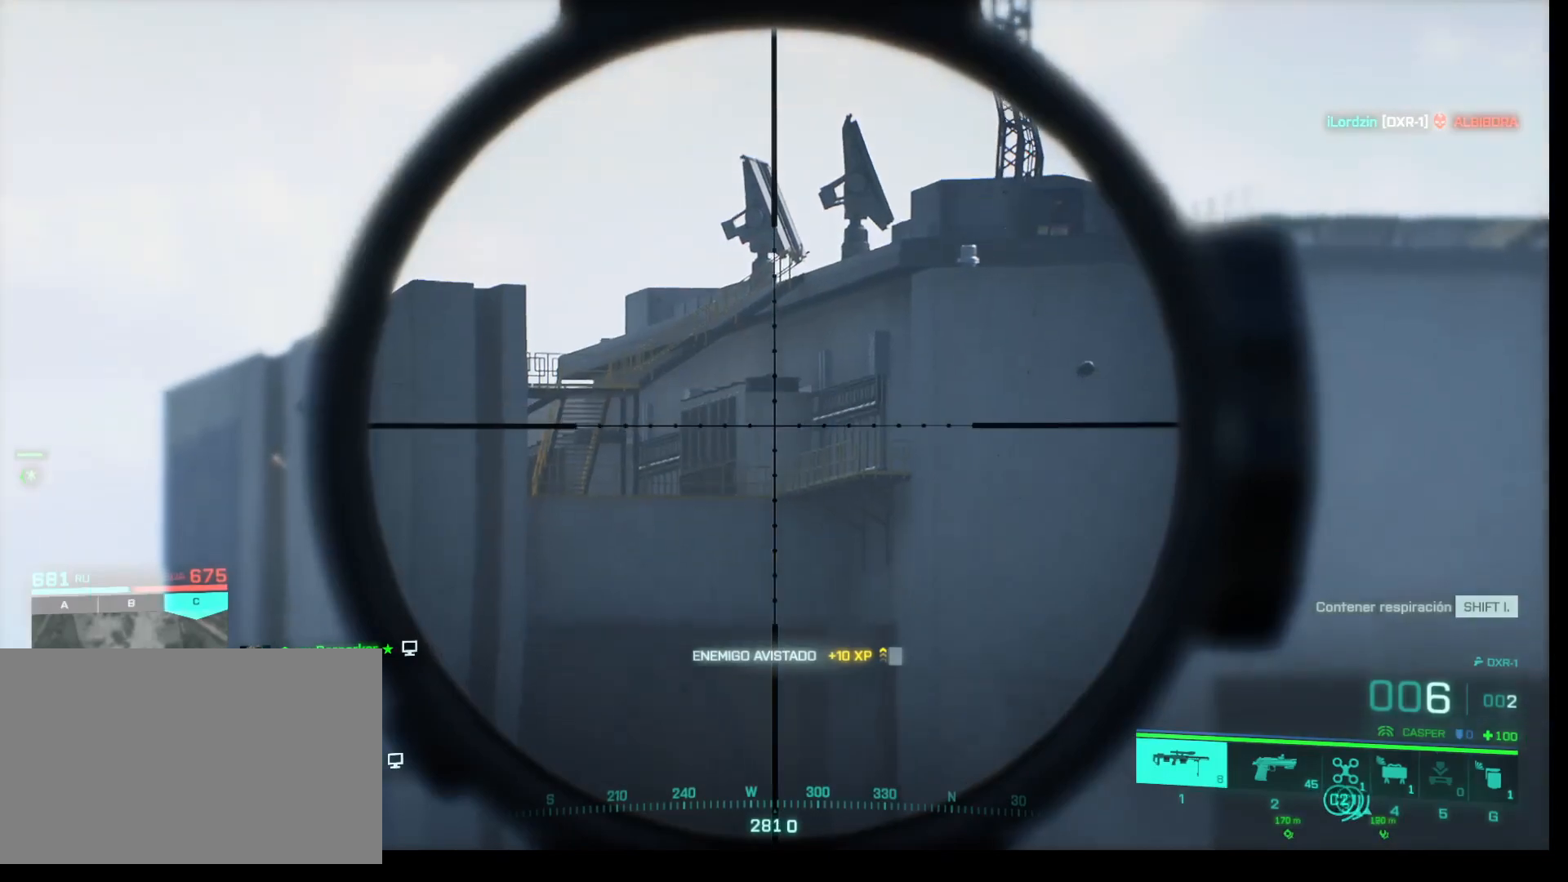
{"keys": [], "mouse": ["right"], "events": []}
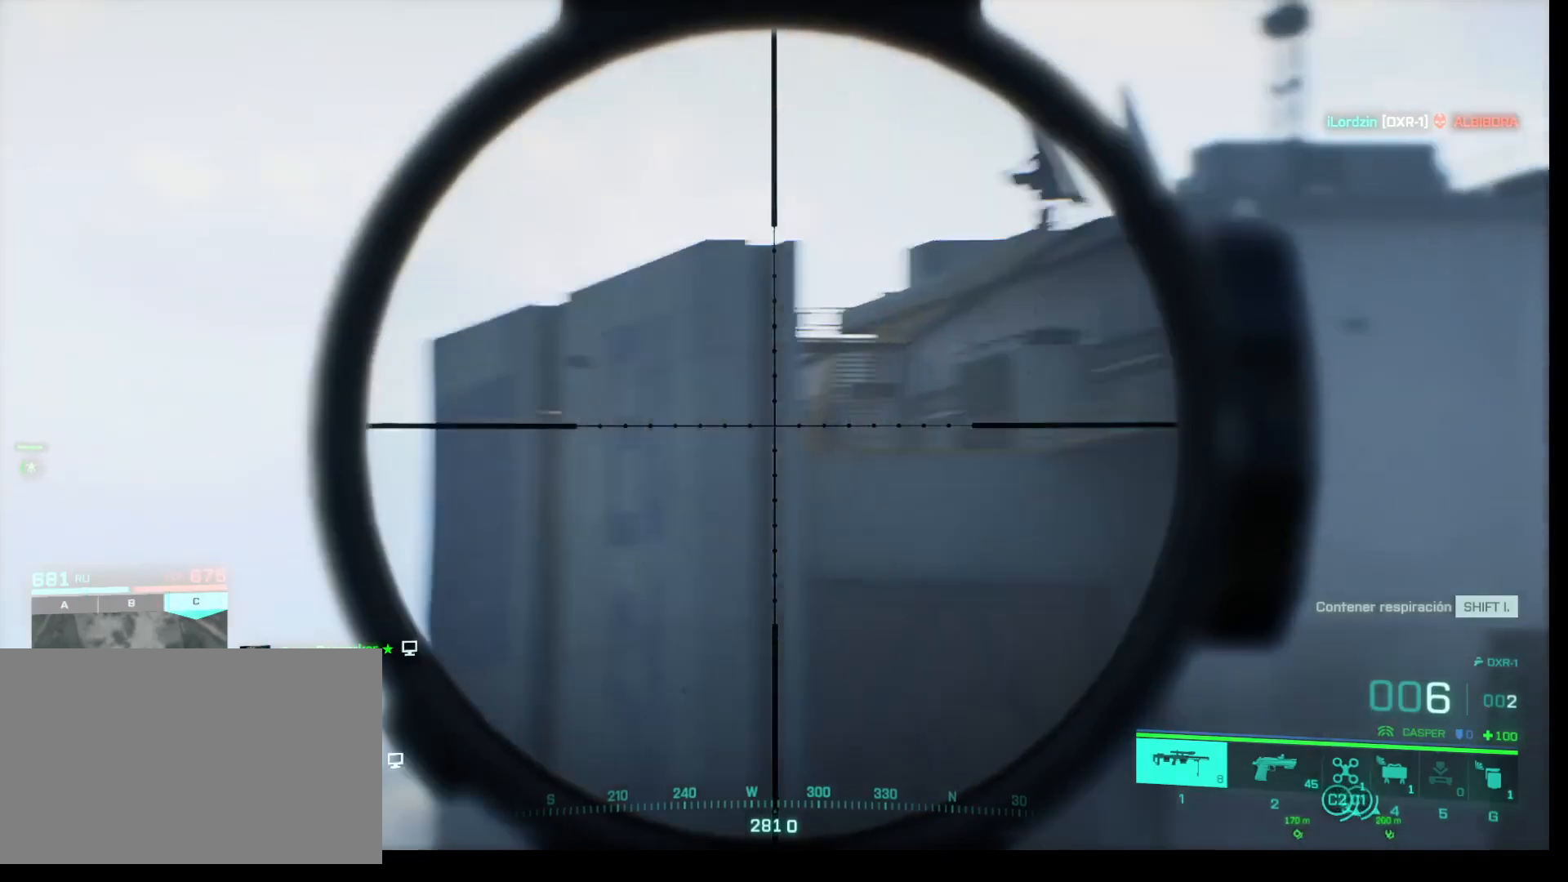
{"keys": [], "mouse": [], "events": [[217, "mouse_right", "up"]]}
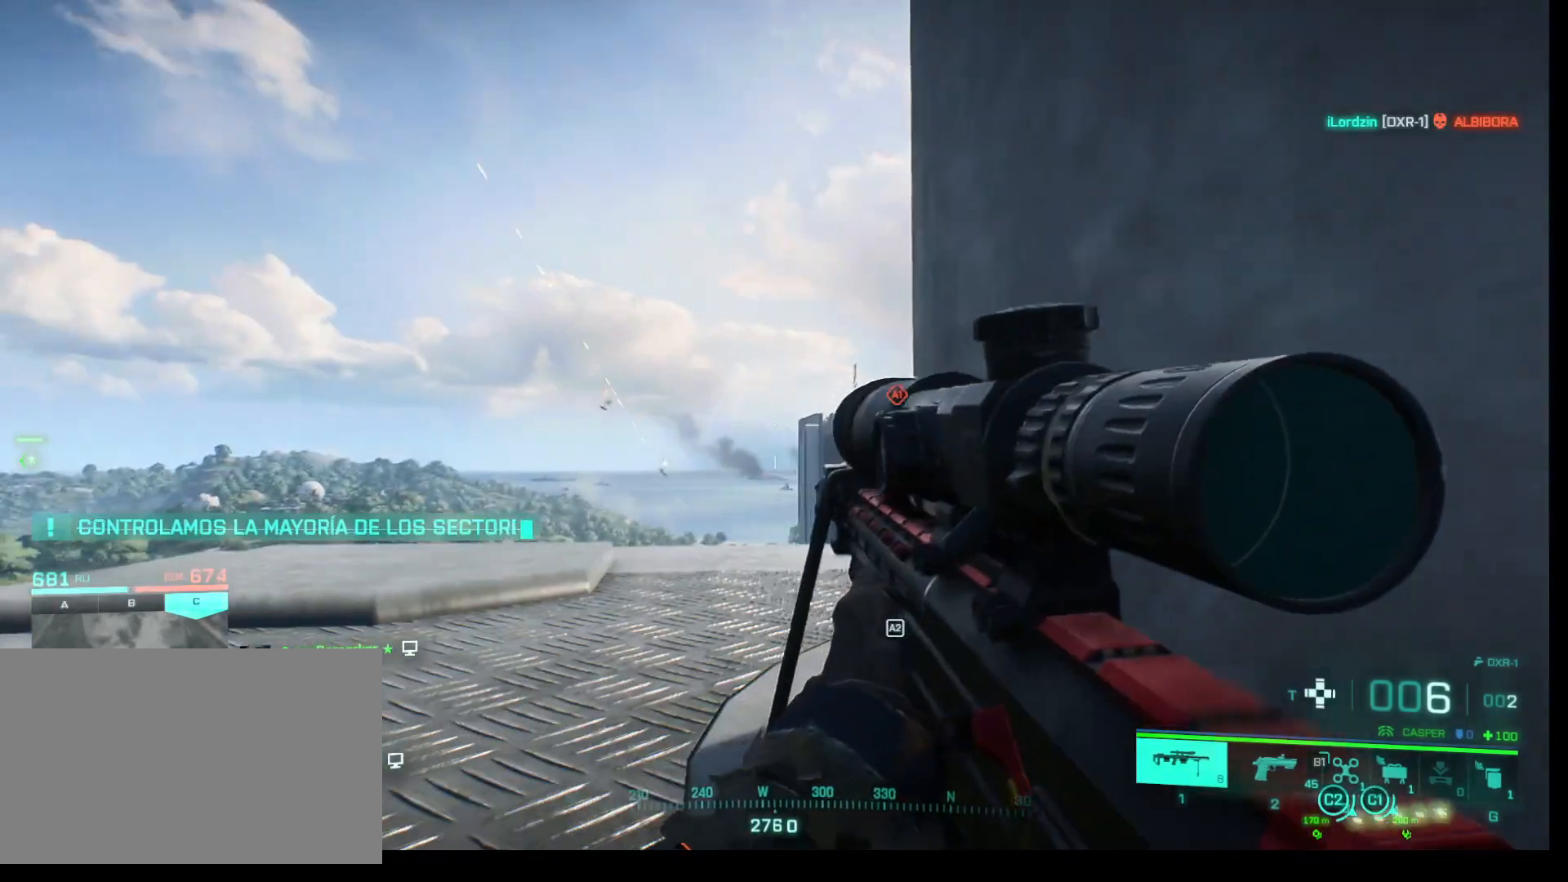
{"keys": [], "mouse": [], "events": []}
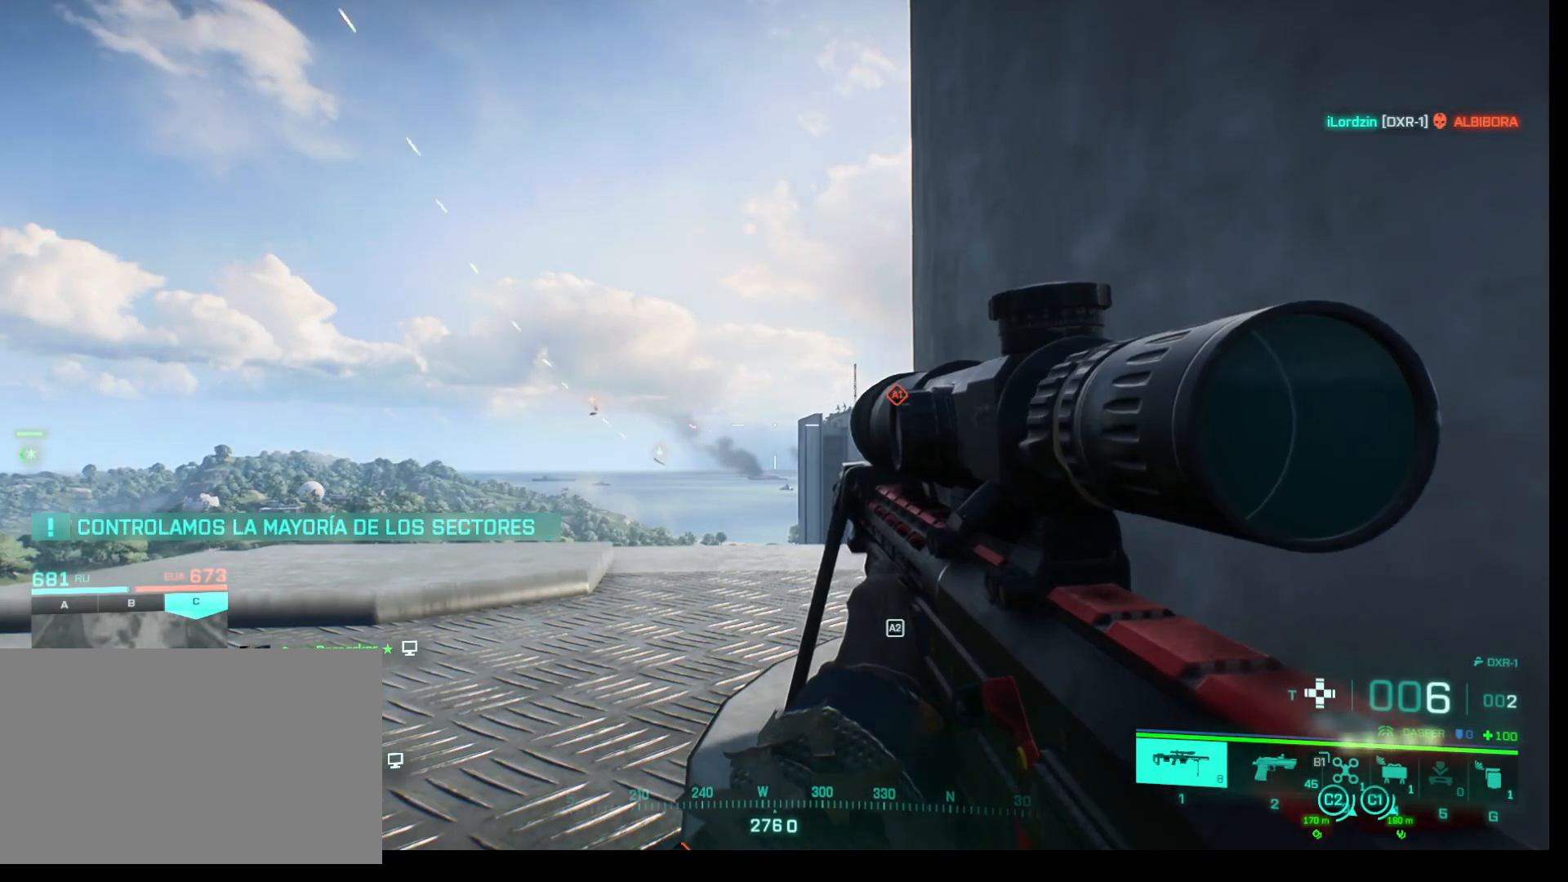
{"keys": [], "mouse": [], "events": [[100, "d", "down"], [200, "d", "up"]]}
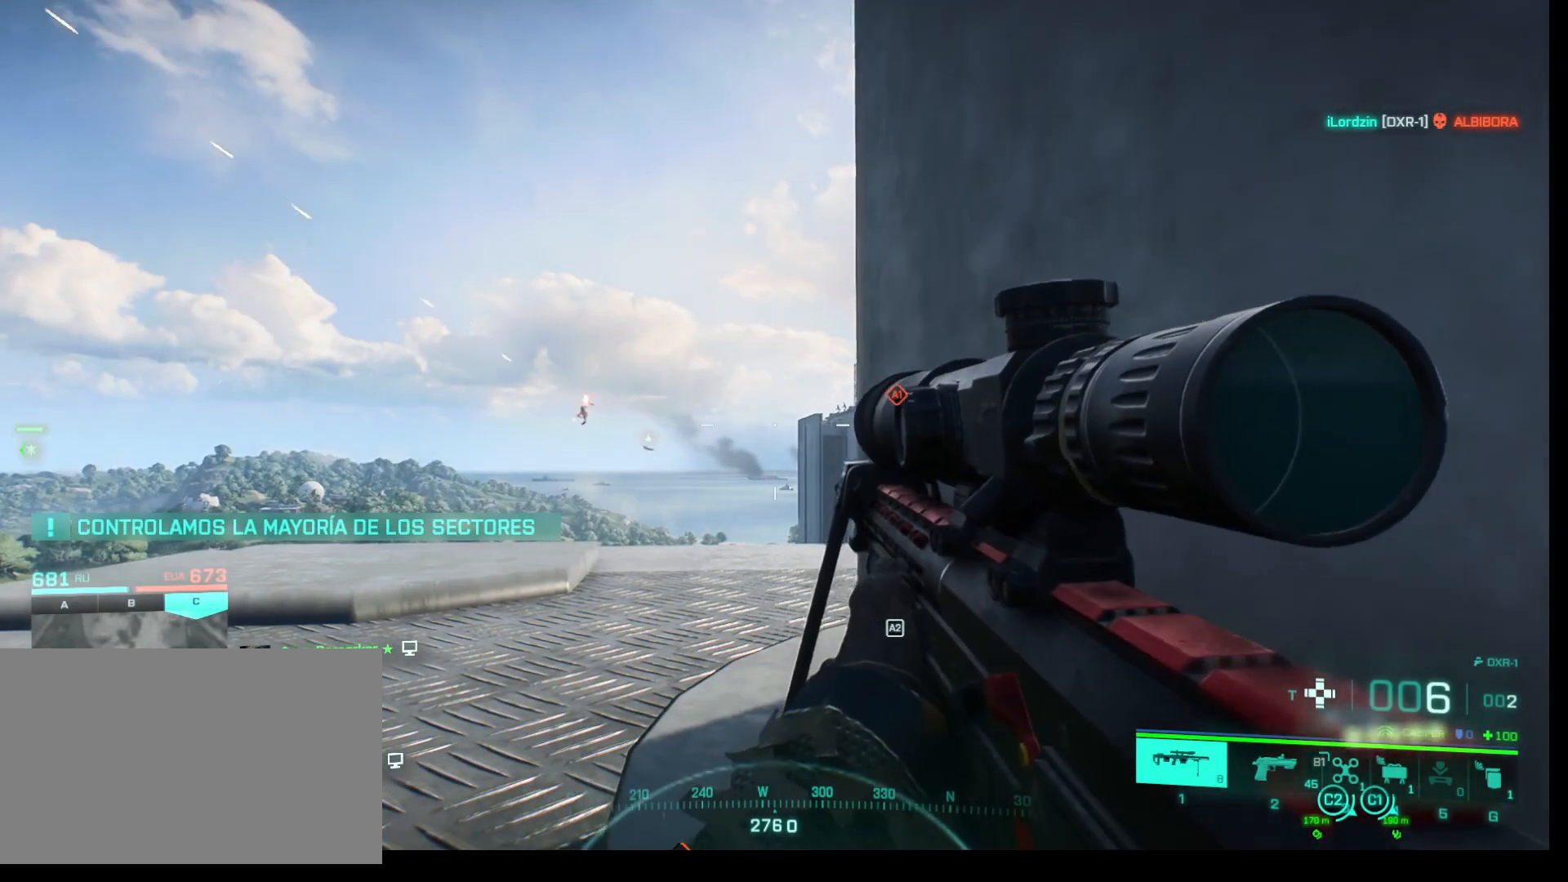
{"keys": [], "mouse": [], "events": []}
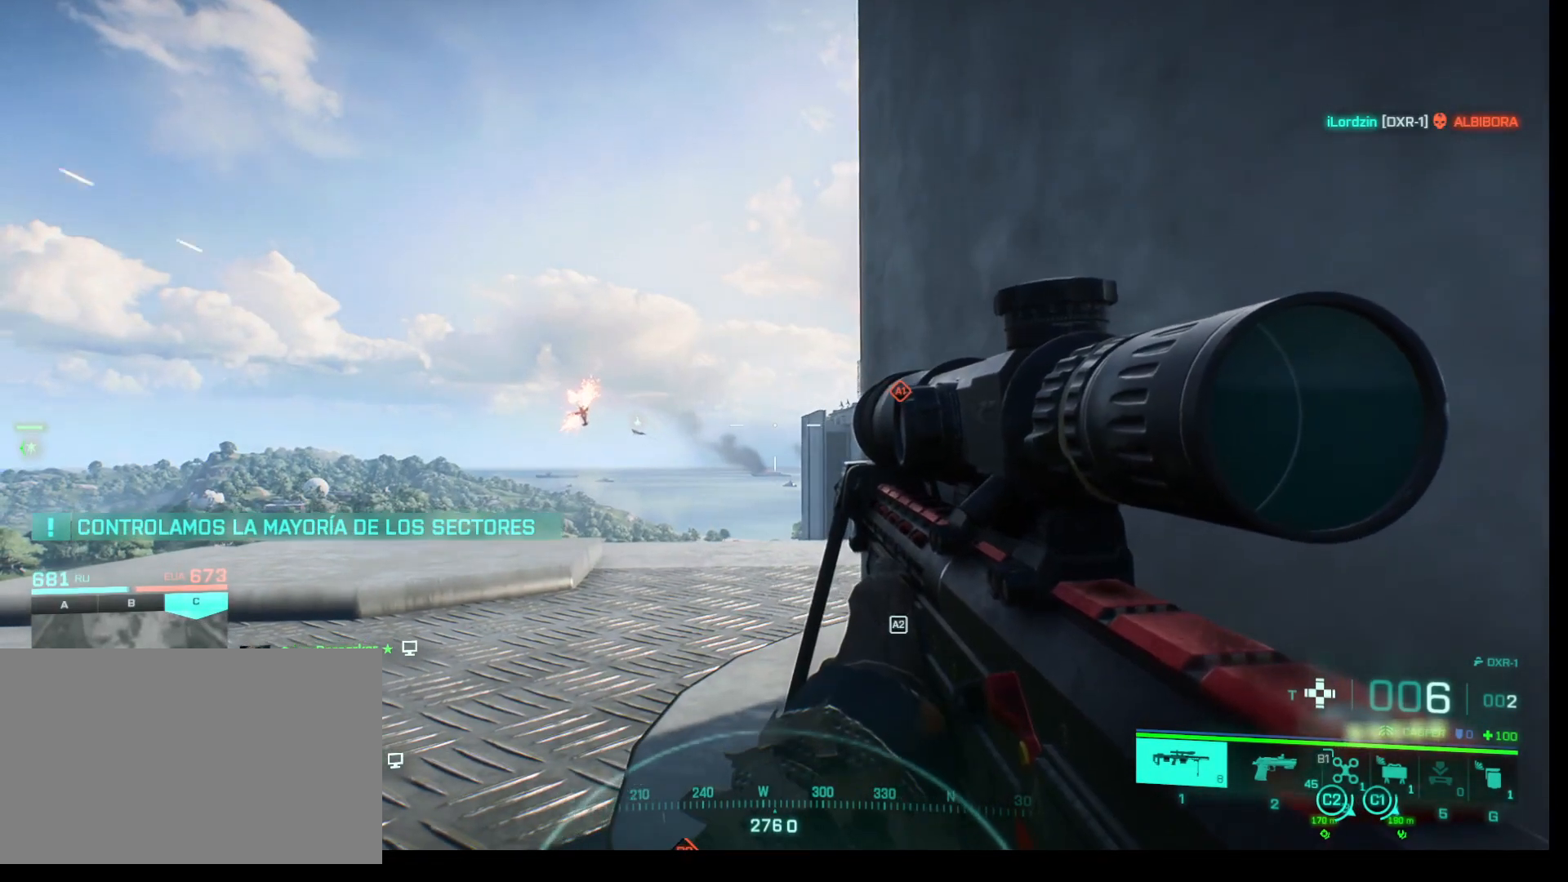
{"keys": [], "mouse": [], "events": [[133, "a", "down"], [283, "a", "up"]]}
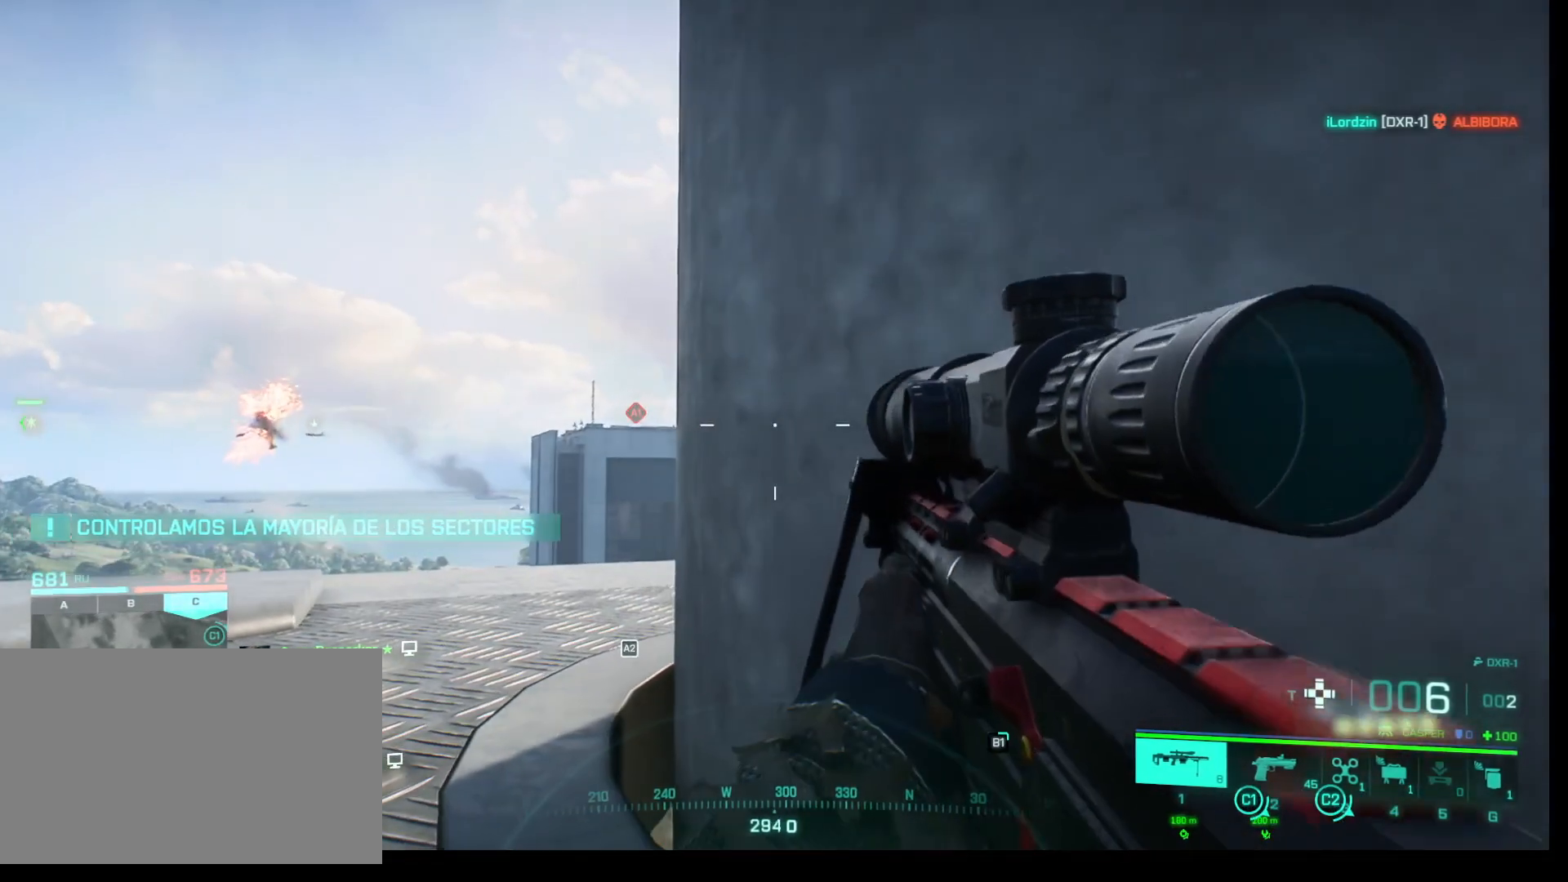
{"keys": [], "mouse": [], "events": [[100, "a", "down"], [333, "a", "up"]]}
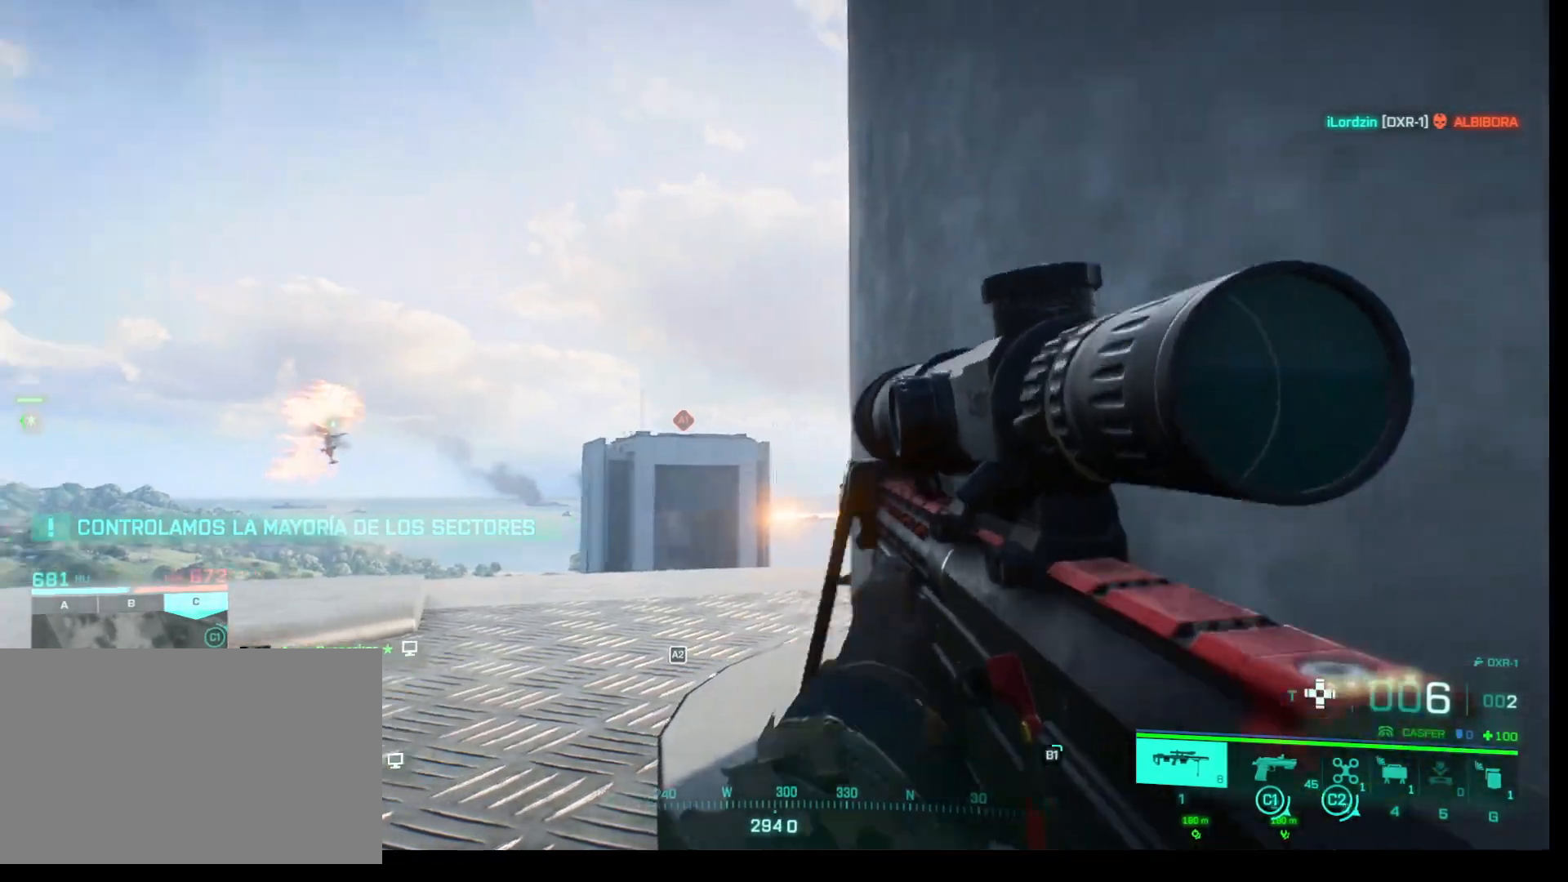
{"keys": [], "mouse": [], "events": [[317, "d", "down"], [400, "d", "up"]]}
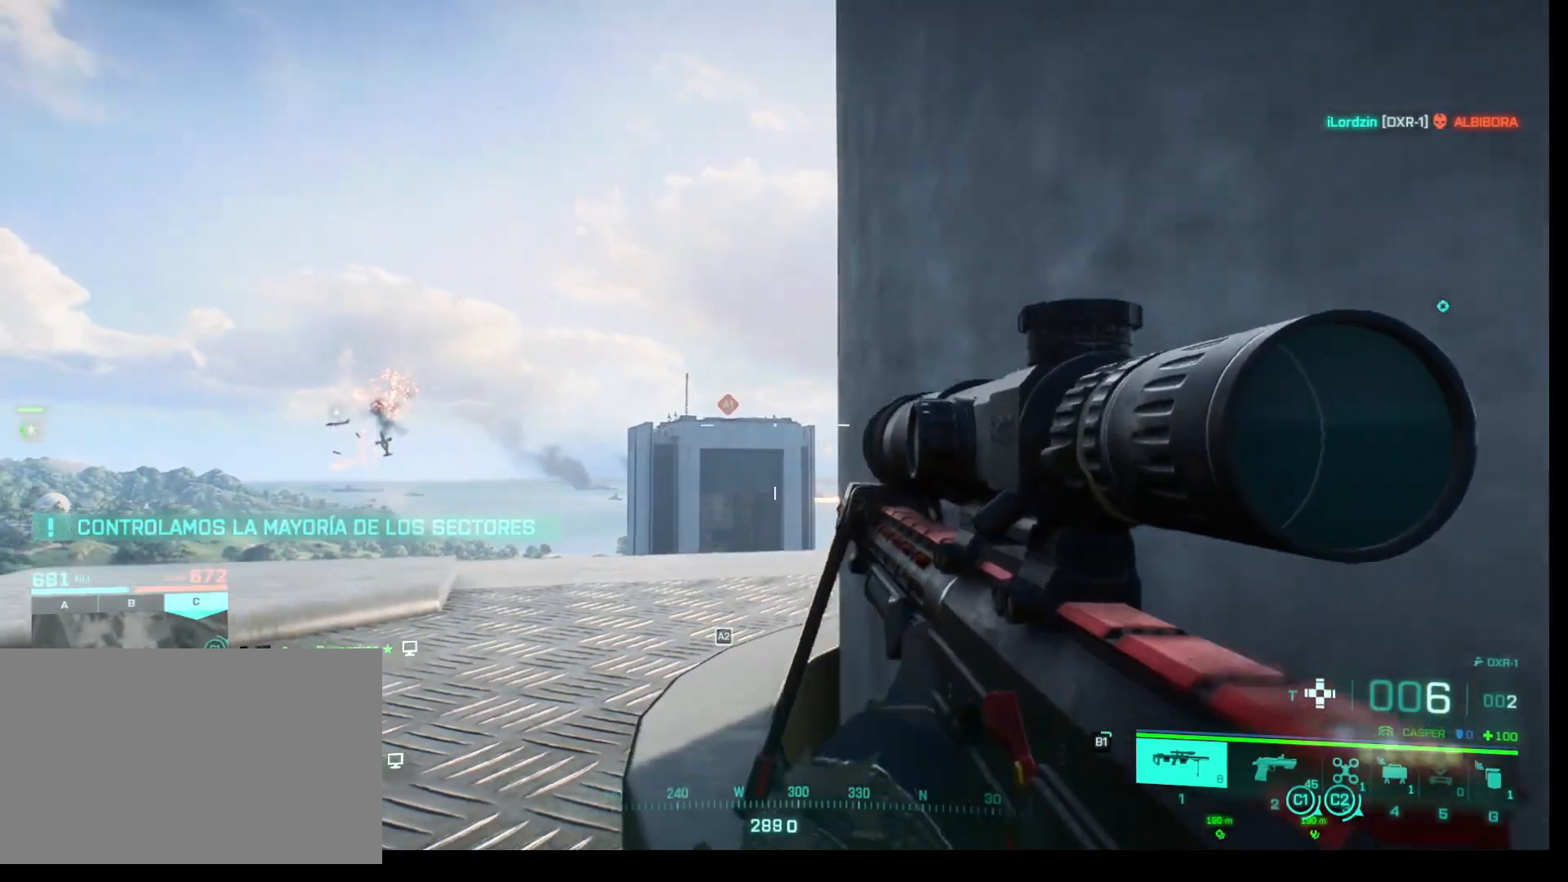
{"keys": [], "mouse": ["right"], "events": [[133, "mouse_right", "down"]]}
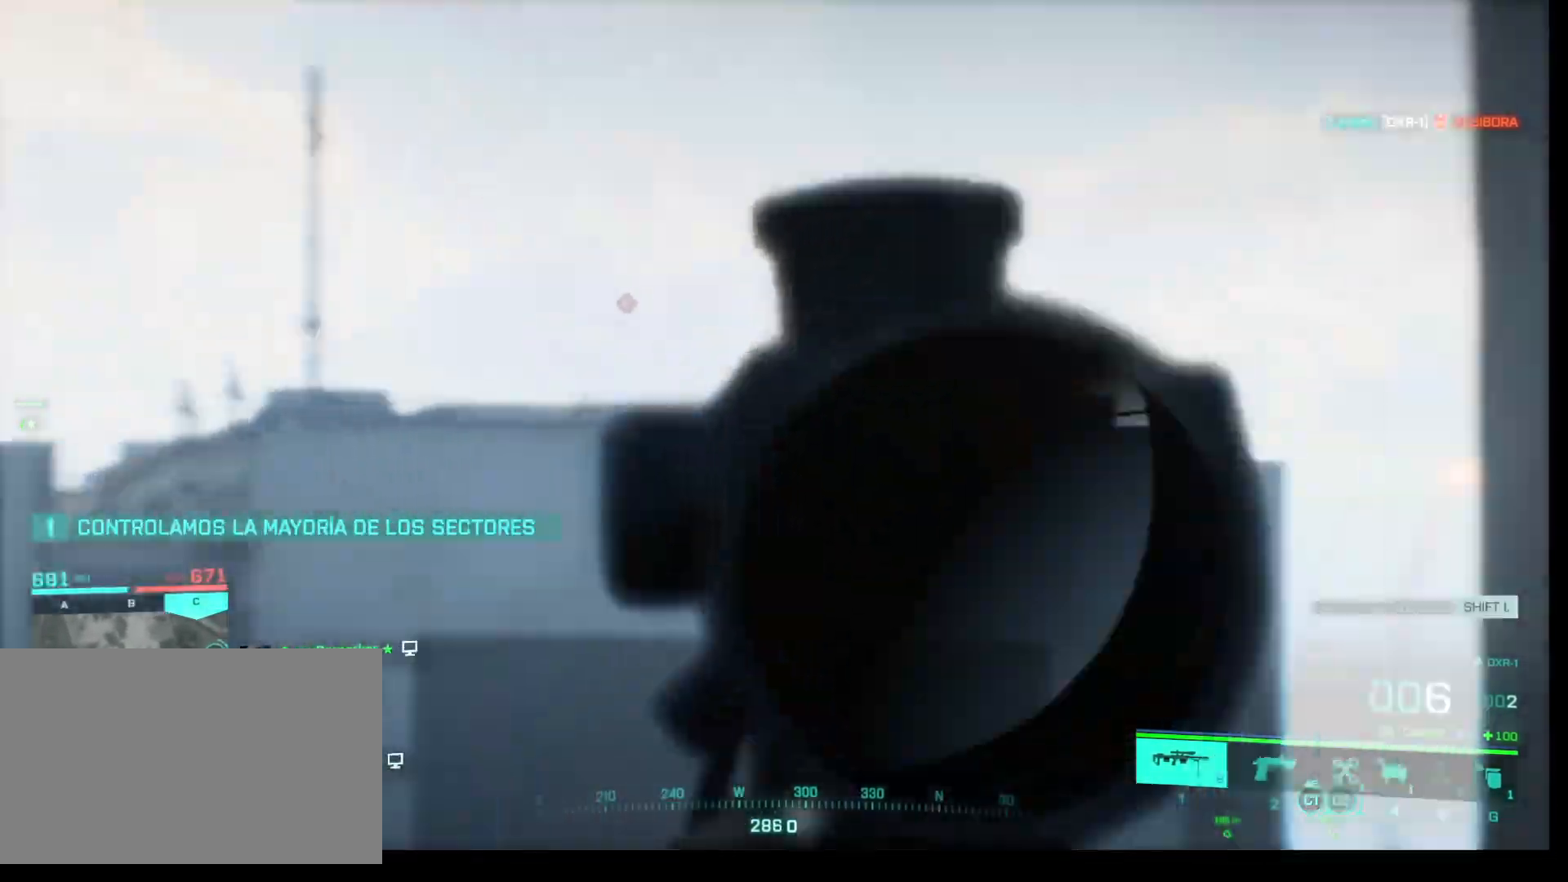
{"keys": [], "mouse": ["right"], "events": []}